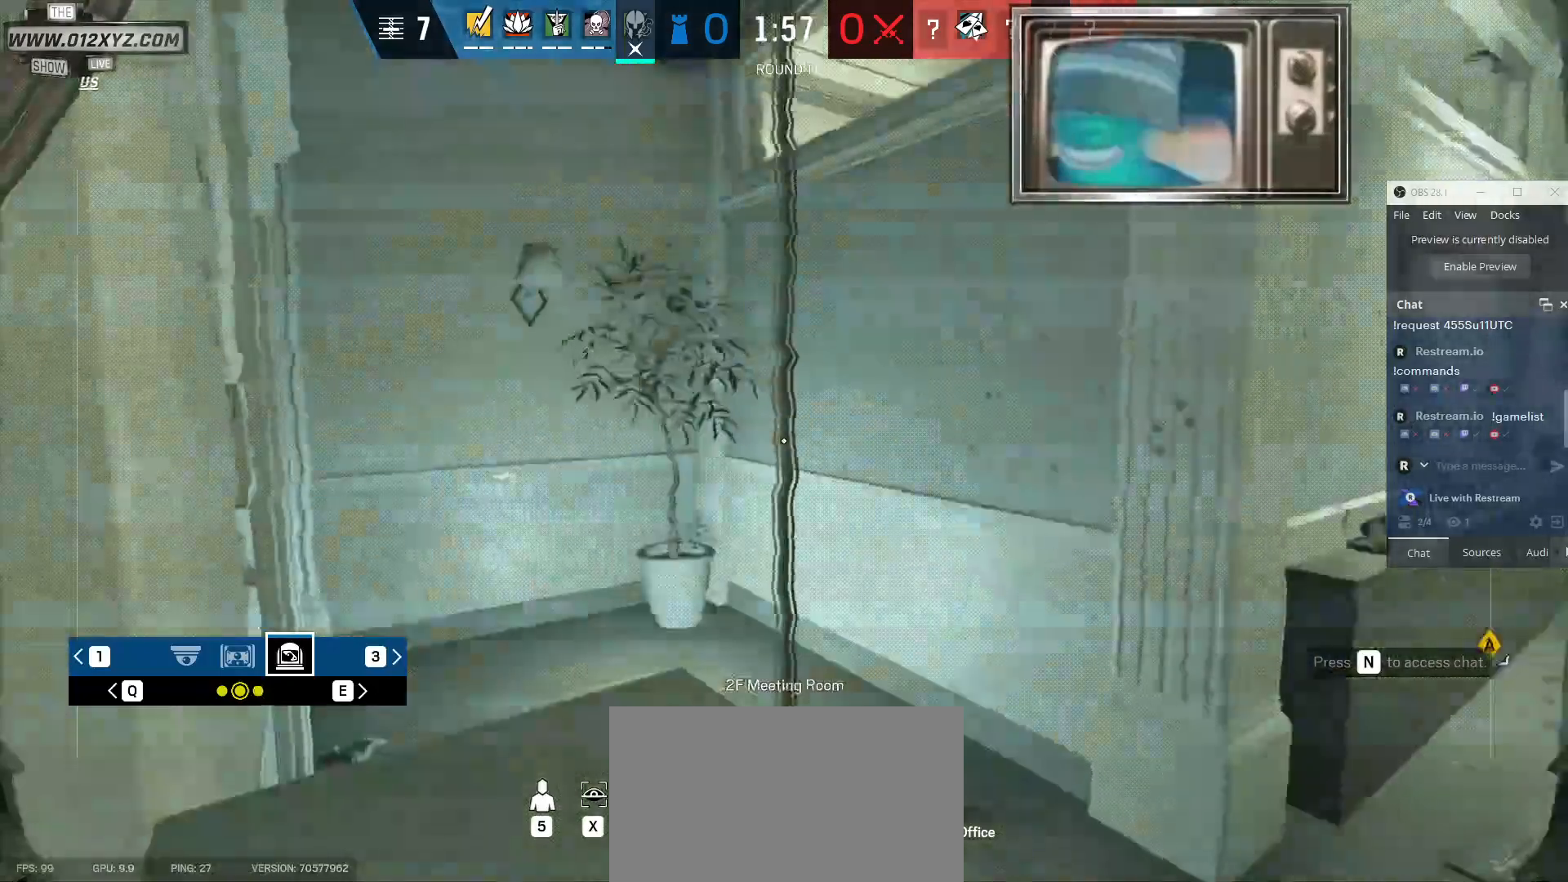
Gameplay with keyboard and mouse; each line is a JSON object with the keys and mouse buttons held at the frame after it. "events" lists presses ("down") and releases ("up") of "1", "2", "3", "4", "5", "a", "alt", "b", "c", "ctrl", "d", "e", "f", "g", "q", "r", "s", "shift", "space", "t", "tab", "v", "w", "x", "z", "mouse_left", "mouse_wheel", "mouse_right", "mouse_mb4" and "mouse_mb5" between this image and that frame as [ms after this image, input, new state], when the widget could be followed in between. "mouse_left", "mouse_wheel", "mouse_right", "mouse_mb4", "mouse_mb5" = the "left", "wheel", "right", "mb4", "mb5" buttons of the "mouse" list. No other keys are recorded. "wheel" means that the mouse wheel is clicked or scrolled. Not read: mouse_move.
{"keys": [], "mouse": [], "events": [[267, "q", "up"]]}
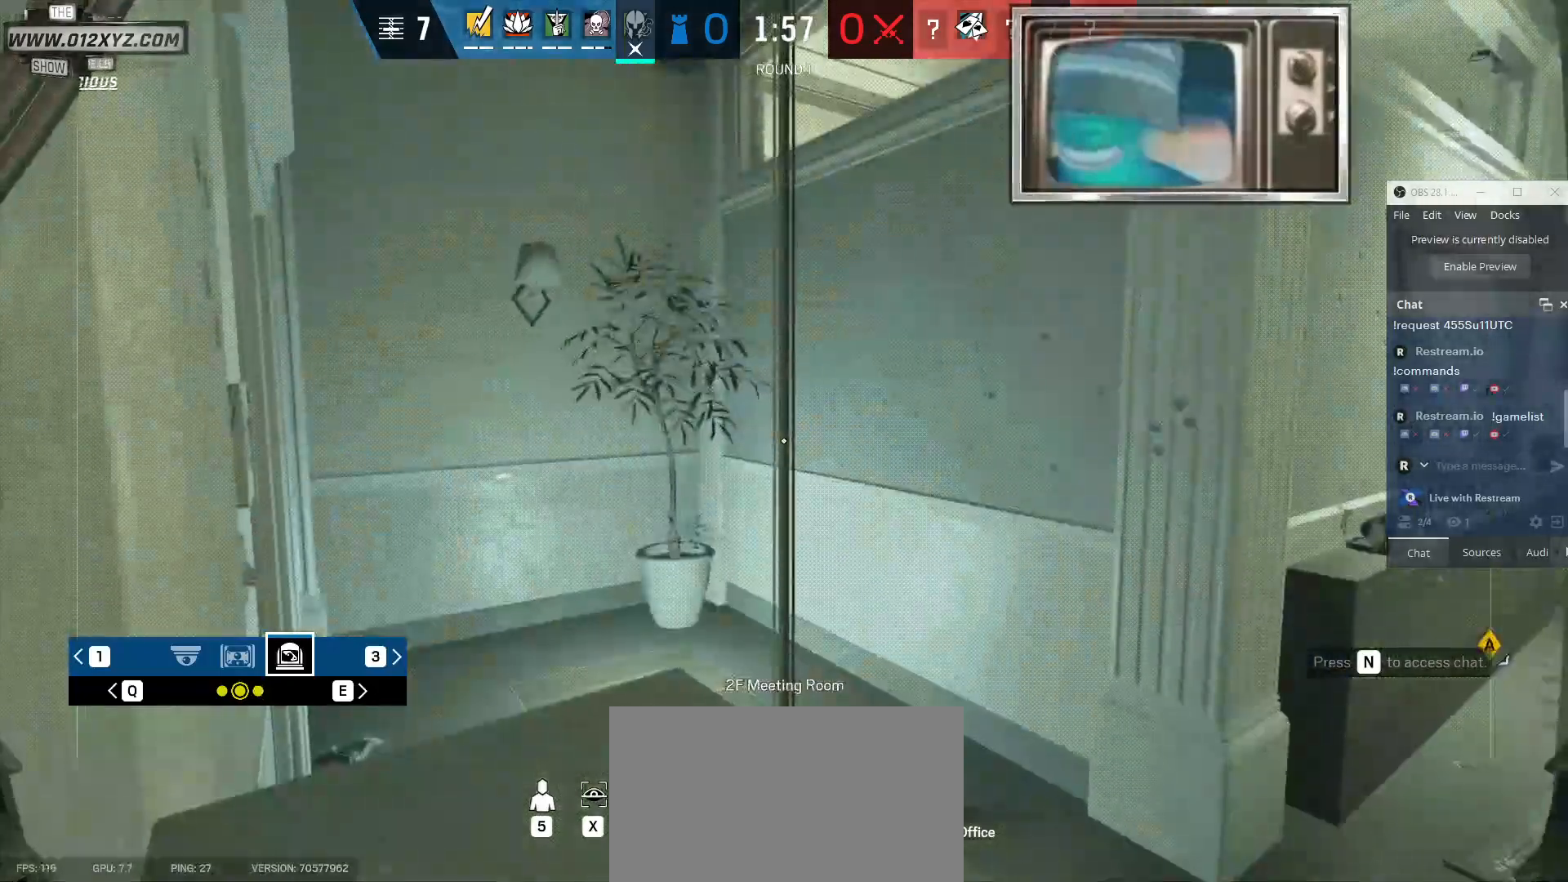
{"keys": ["x"], "mouse": [], "events": [[367, "x", "down"]]}
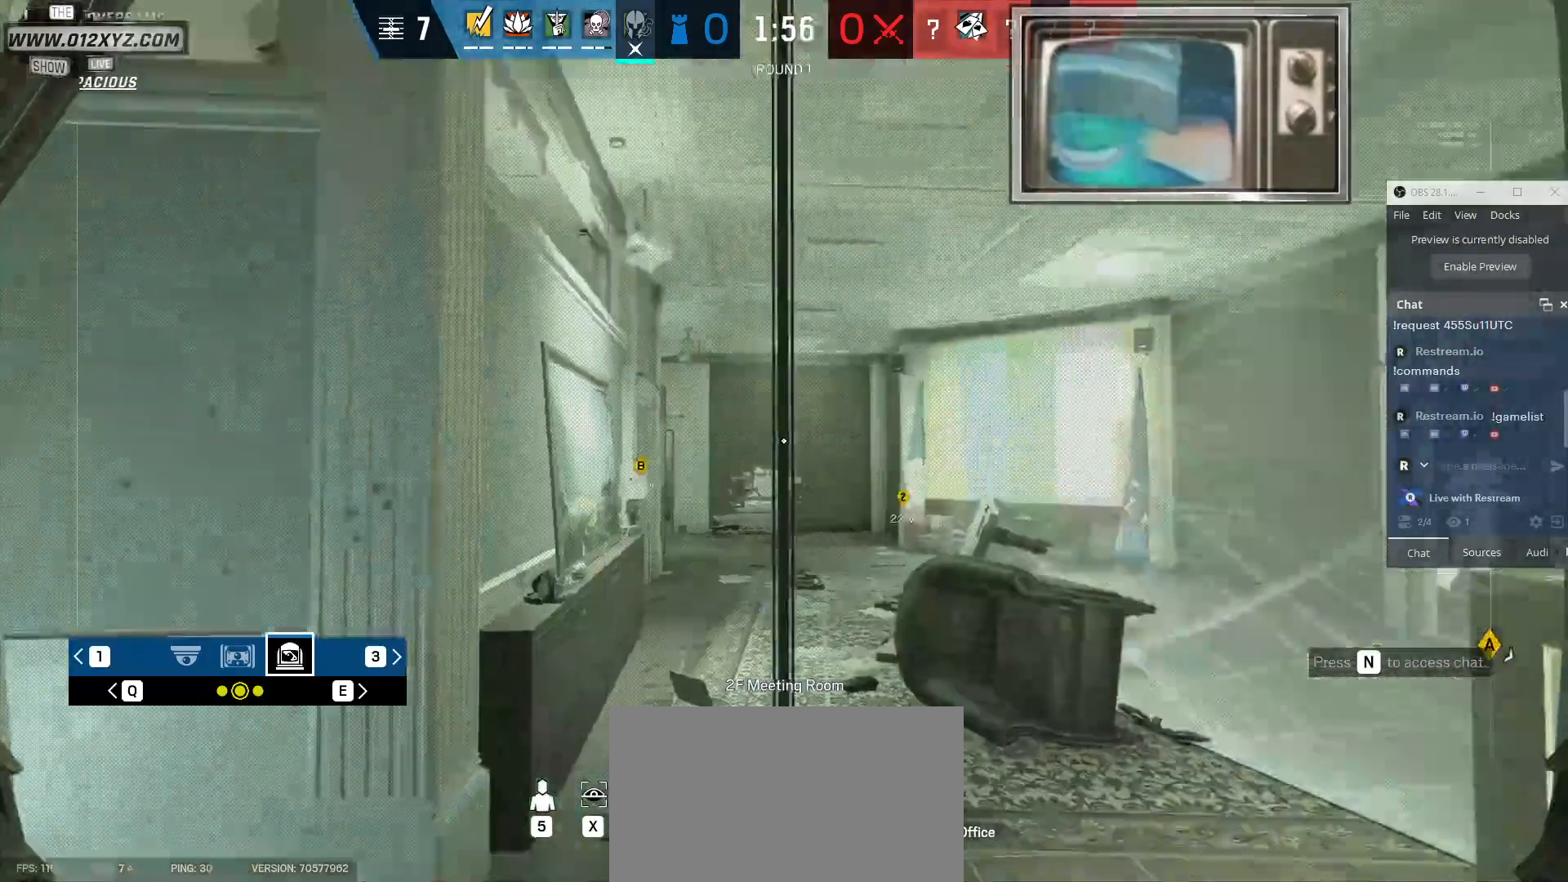
{"keys": ["x"], "mouse": [], "events": []}
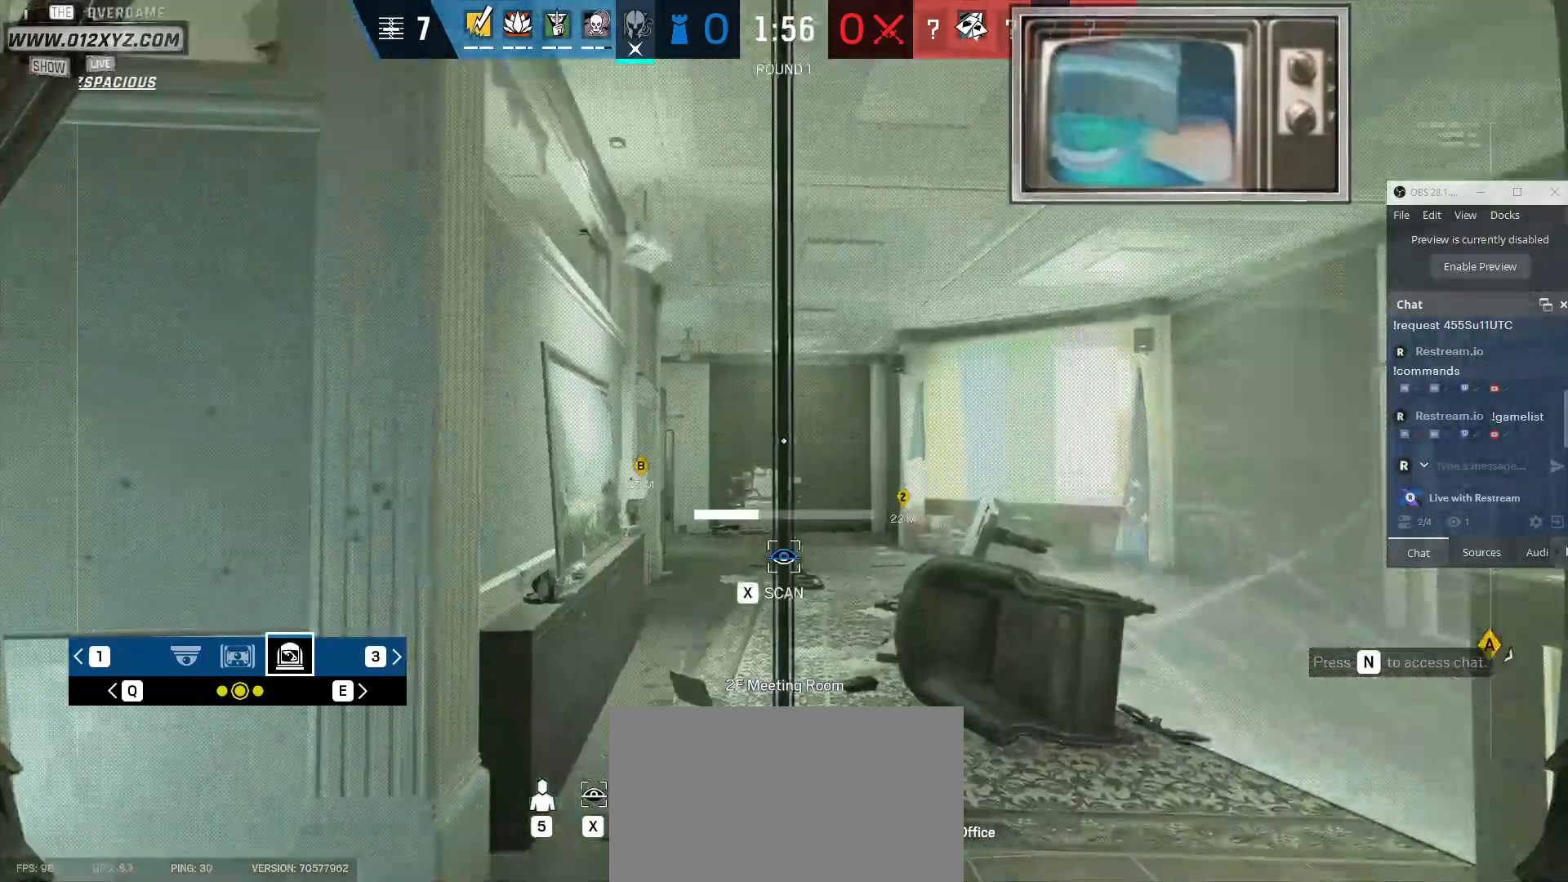
{"keys": ["x"], "mouse": [], "events": []}
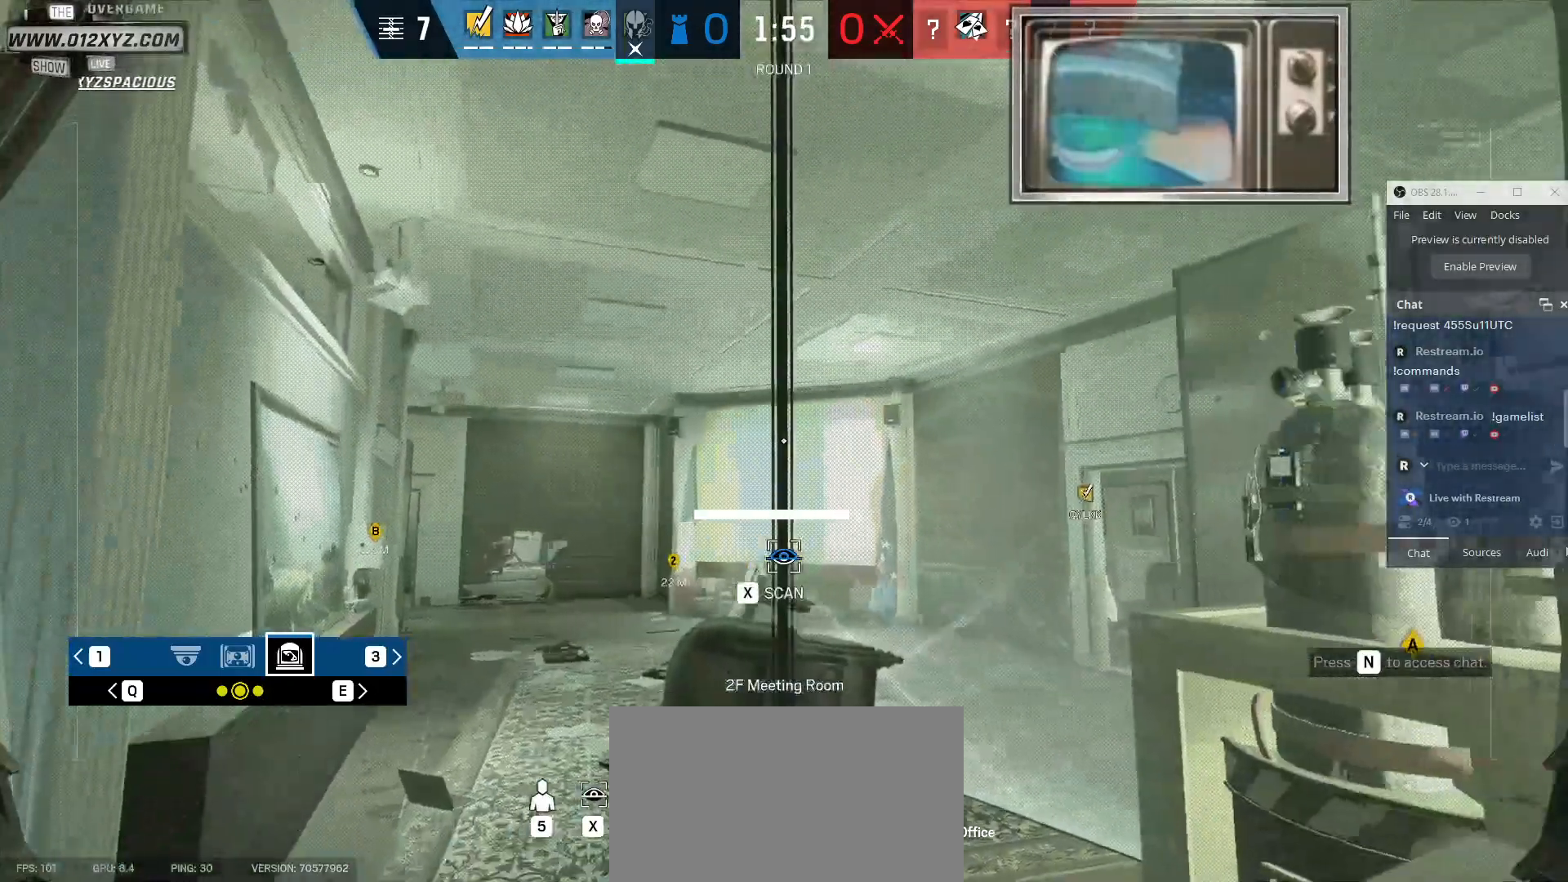
{"keys": ["x"], "mouse": [], "events": []}
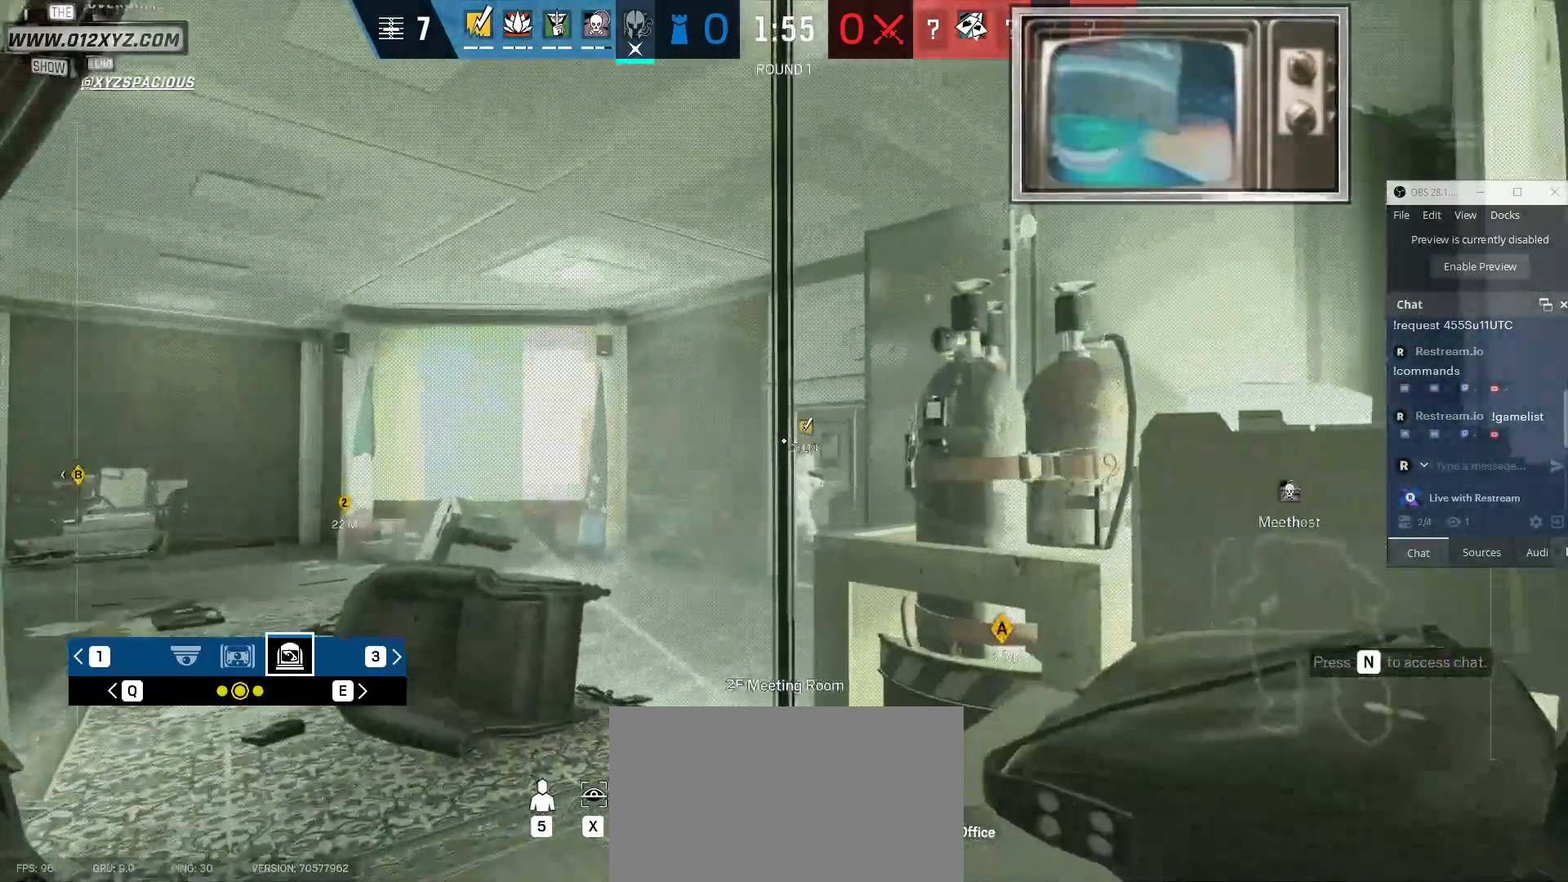
{"keys": ["x"], "mouse": [], "events": [[67, "x", "up"], [133, "q", "down"], [300, "q", "up"], [367, "x", "down"]]}
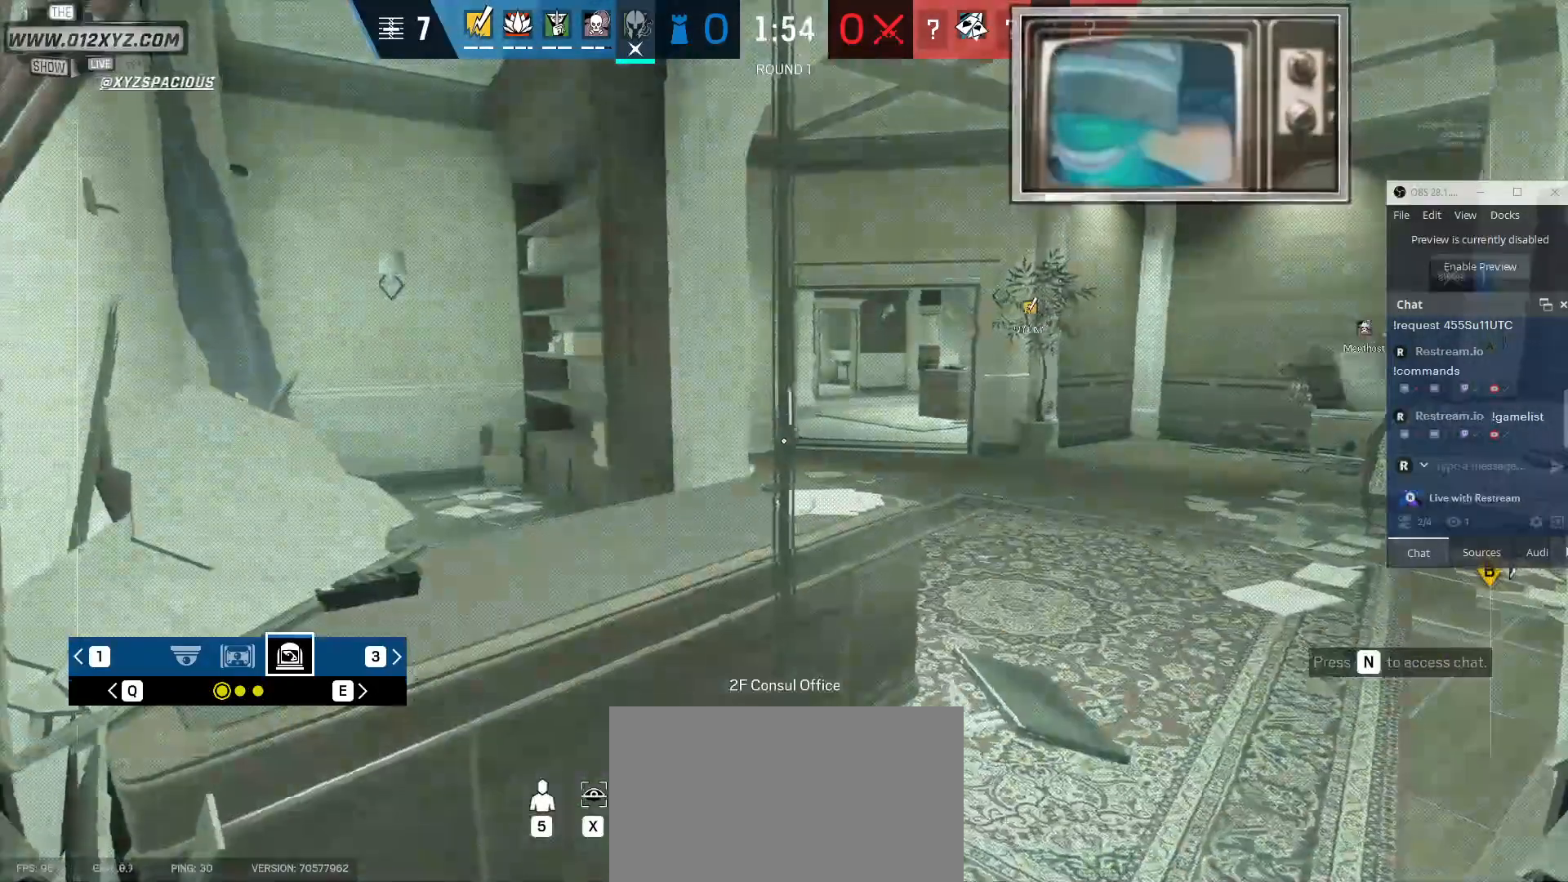
{"keys": ["x"], "mouse": [], "events": []}
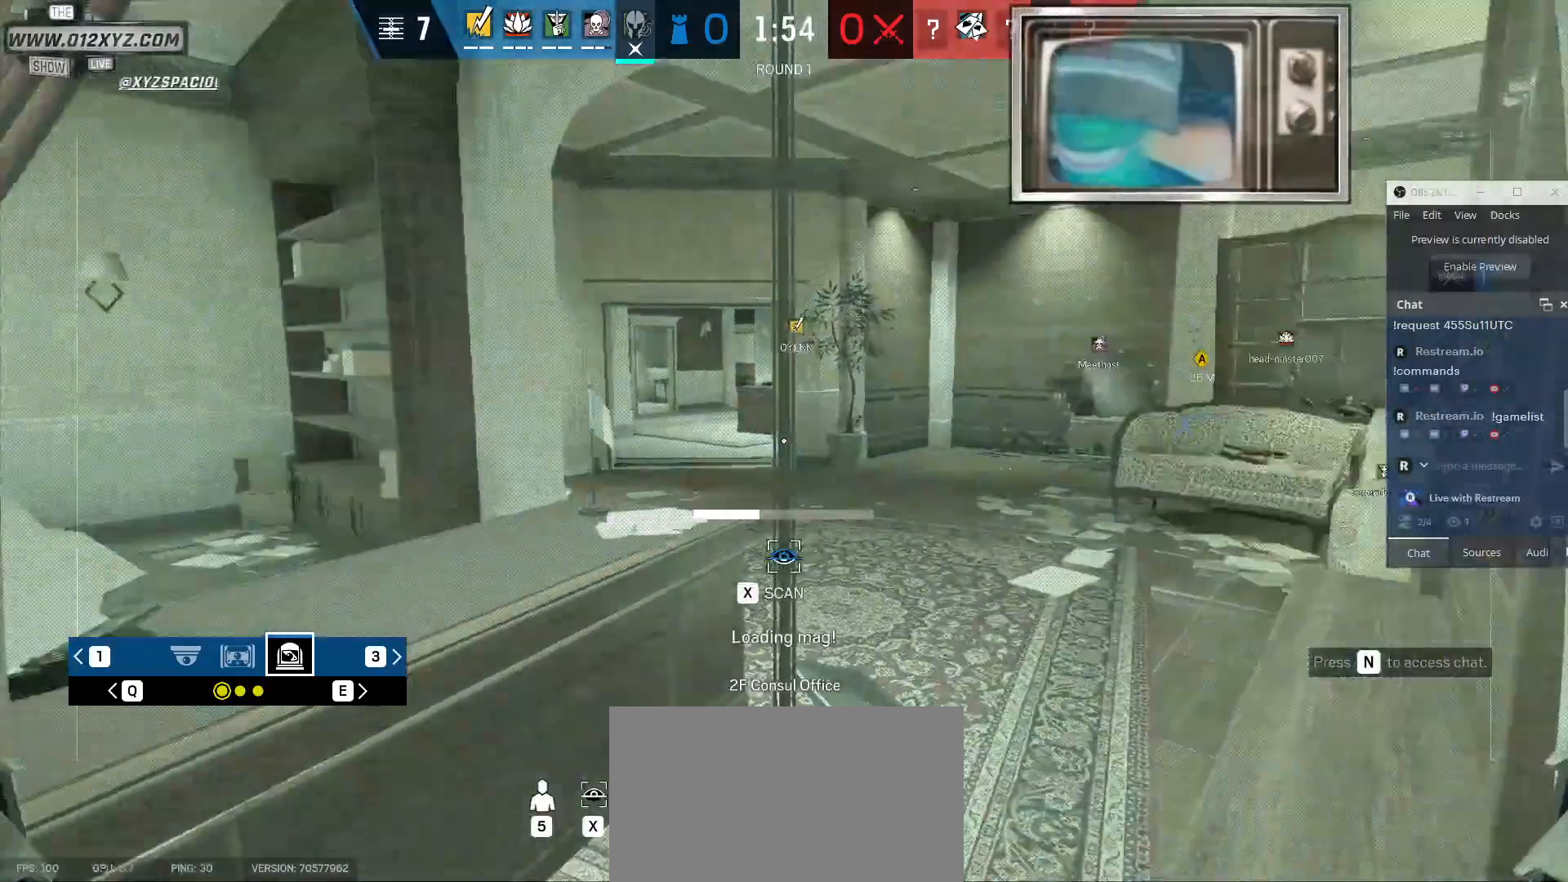
{"keys": ["x"], "mouse": [], "events": []}
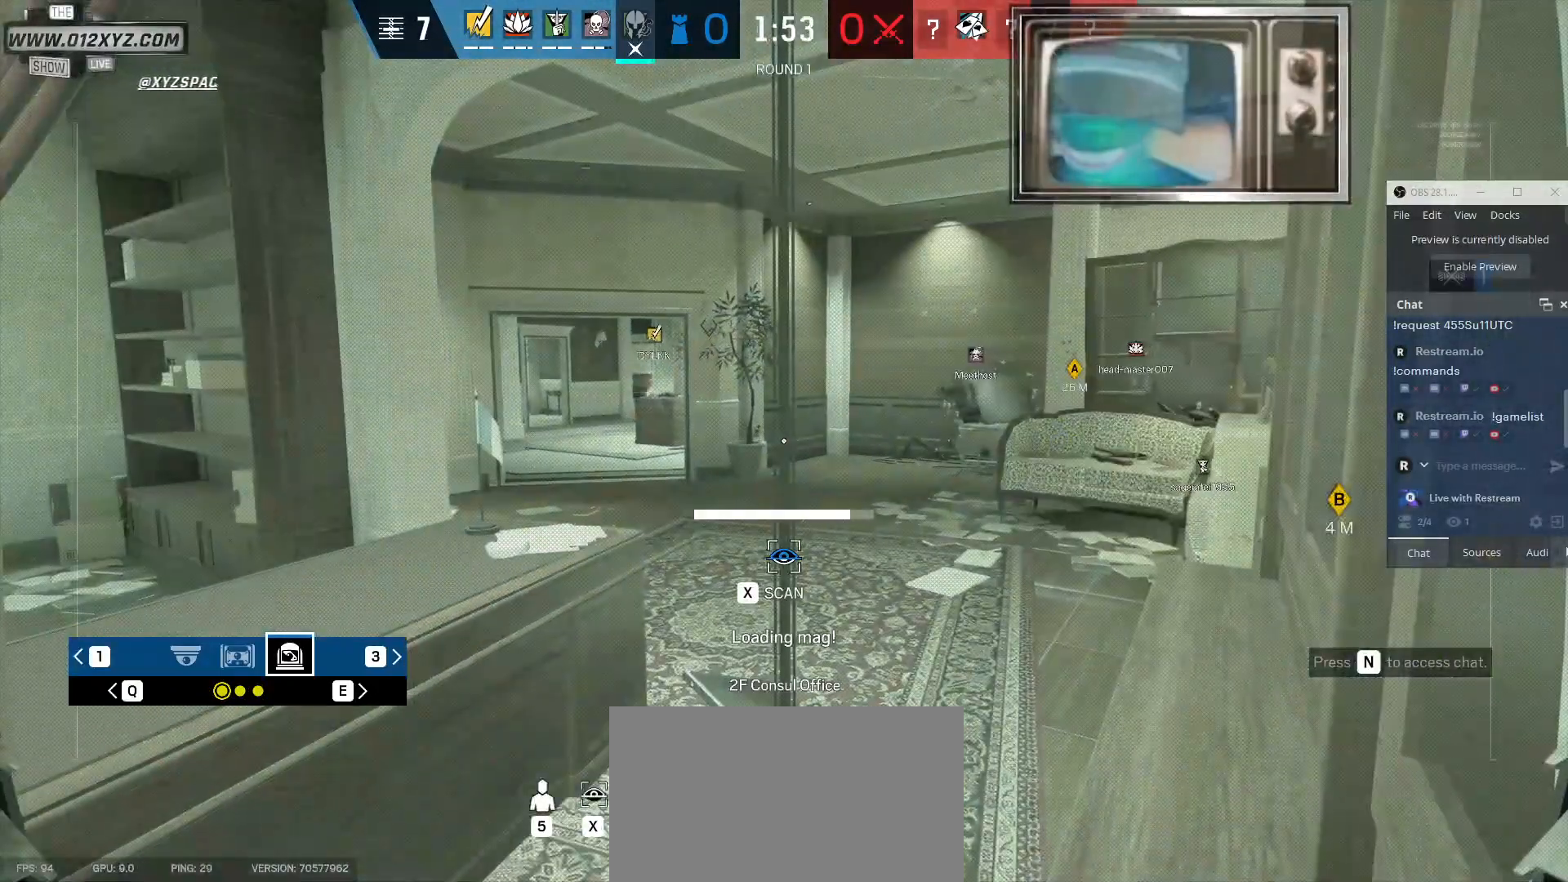
{"keys": ["x"], "mouse": [], "events": []}
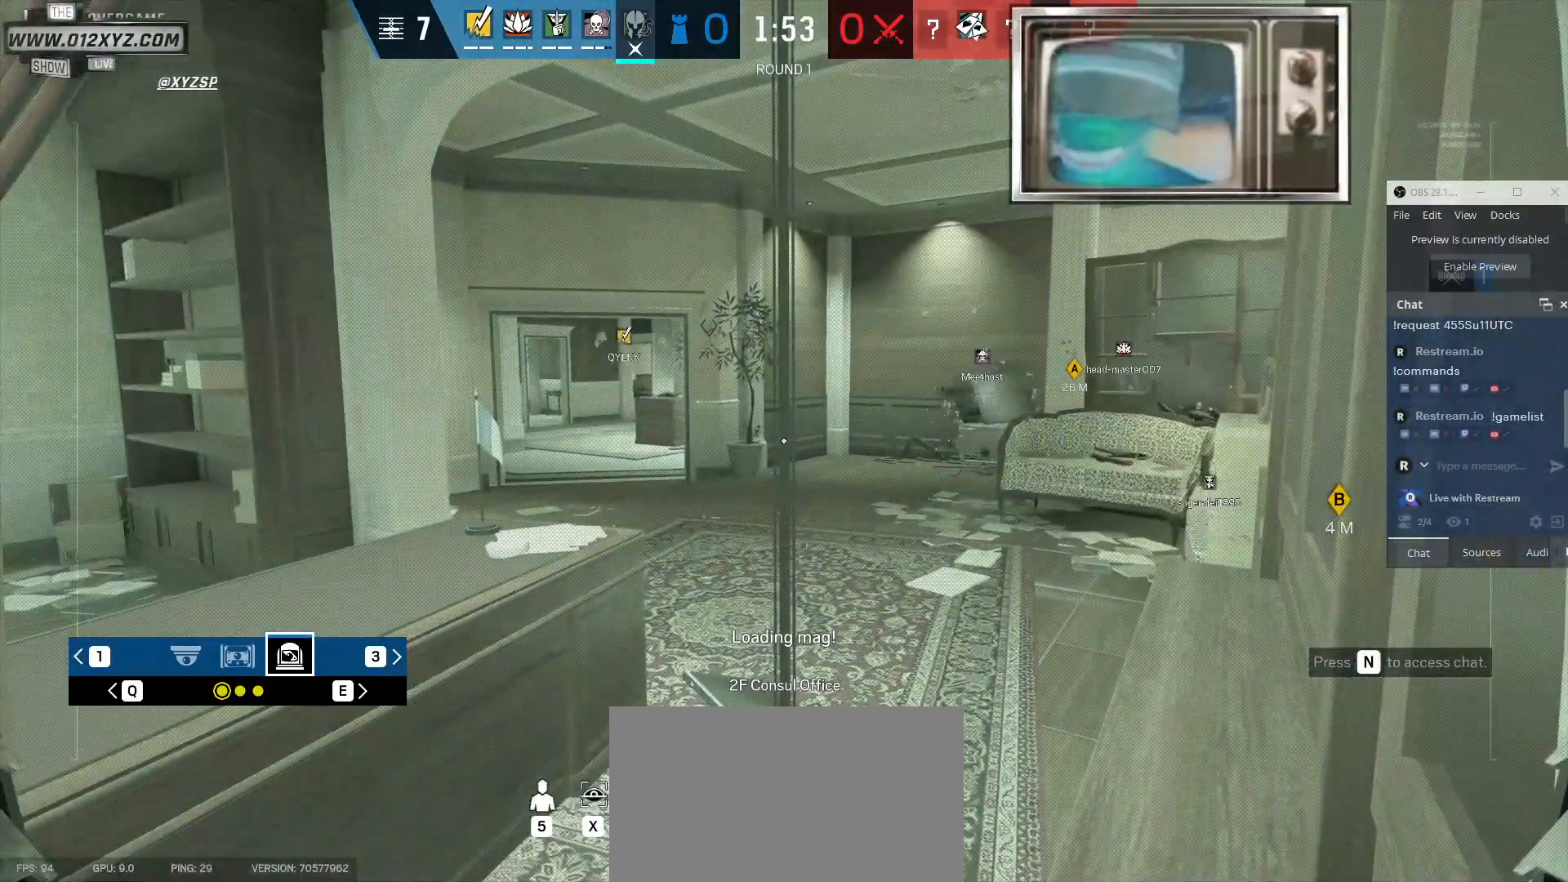
{"keys": ["x"], "mouse": [], "events": []}
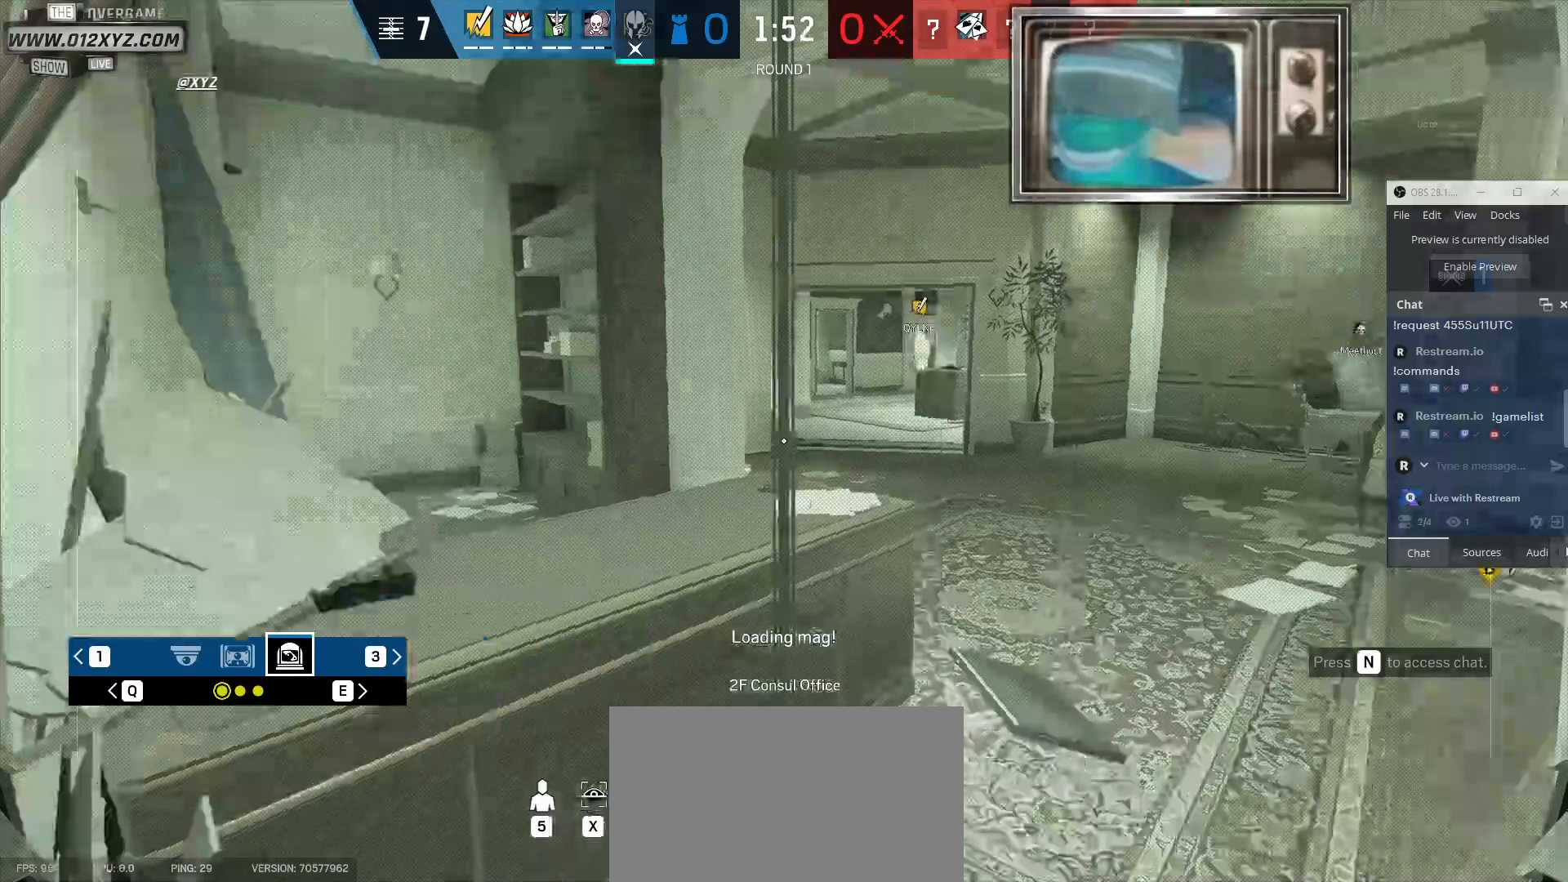
{"keys": [], "mouse": [], "events": [[433, "x", "up"]]}
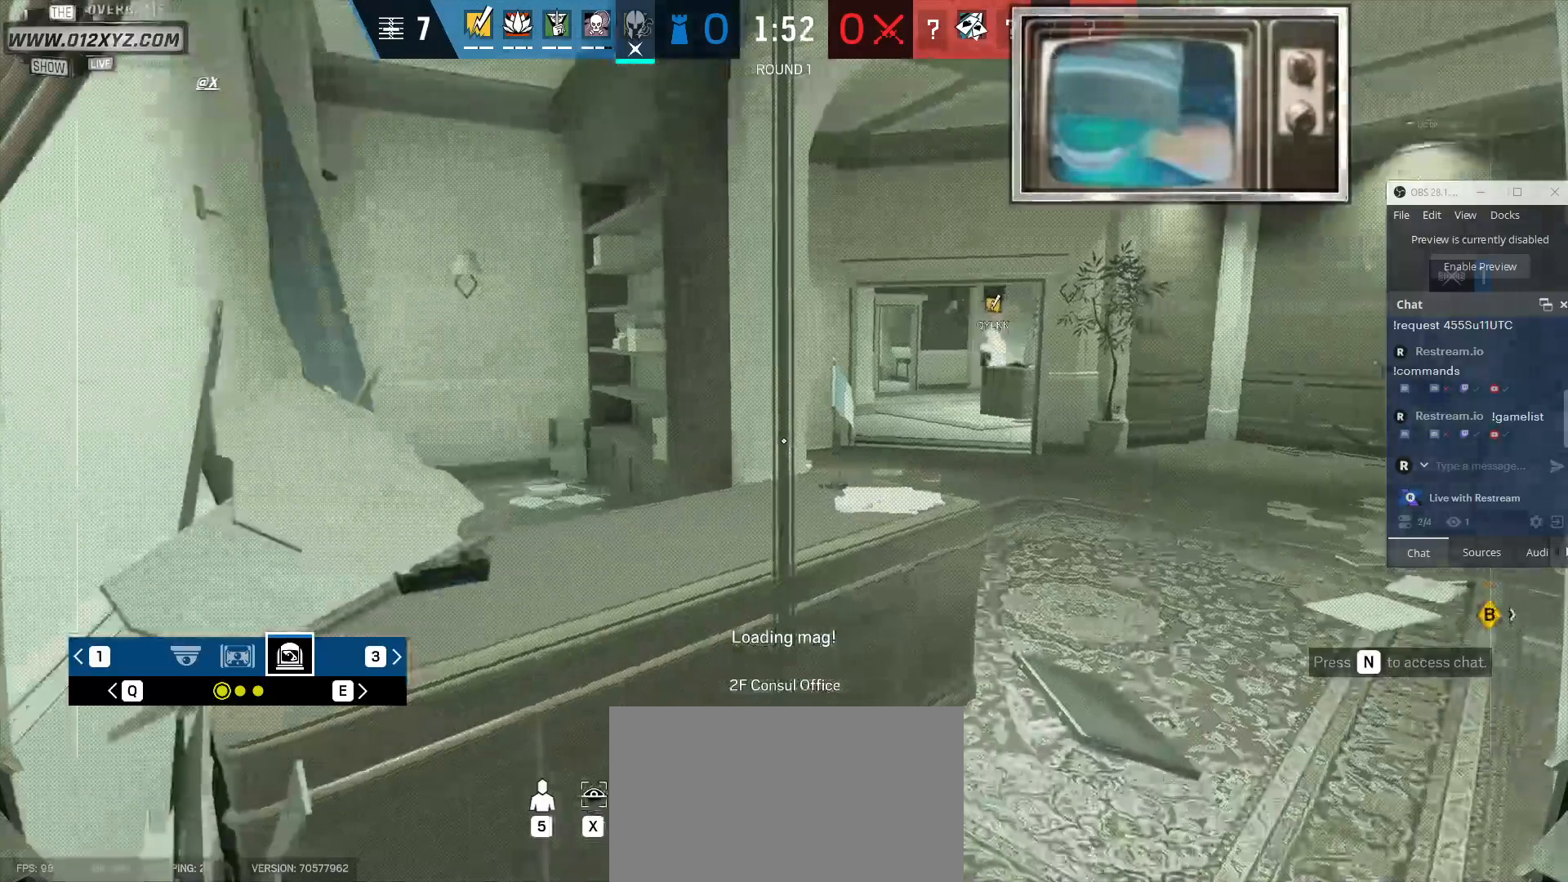
{"keys": ["x"], "mouse": [], "events": [[167, "x", "down"]]}
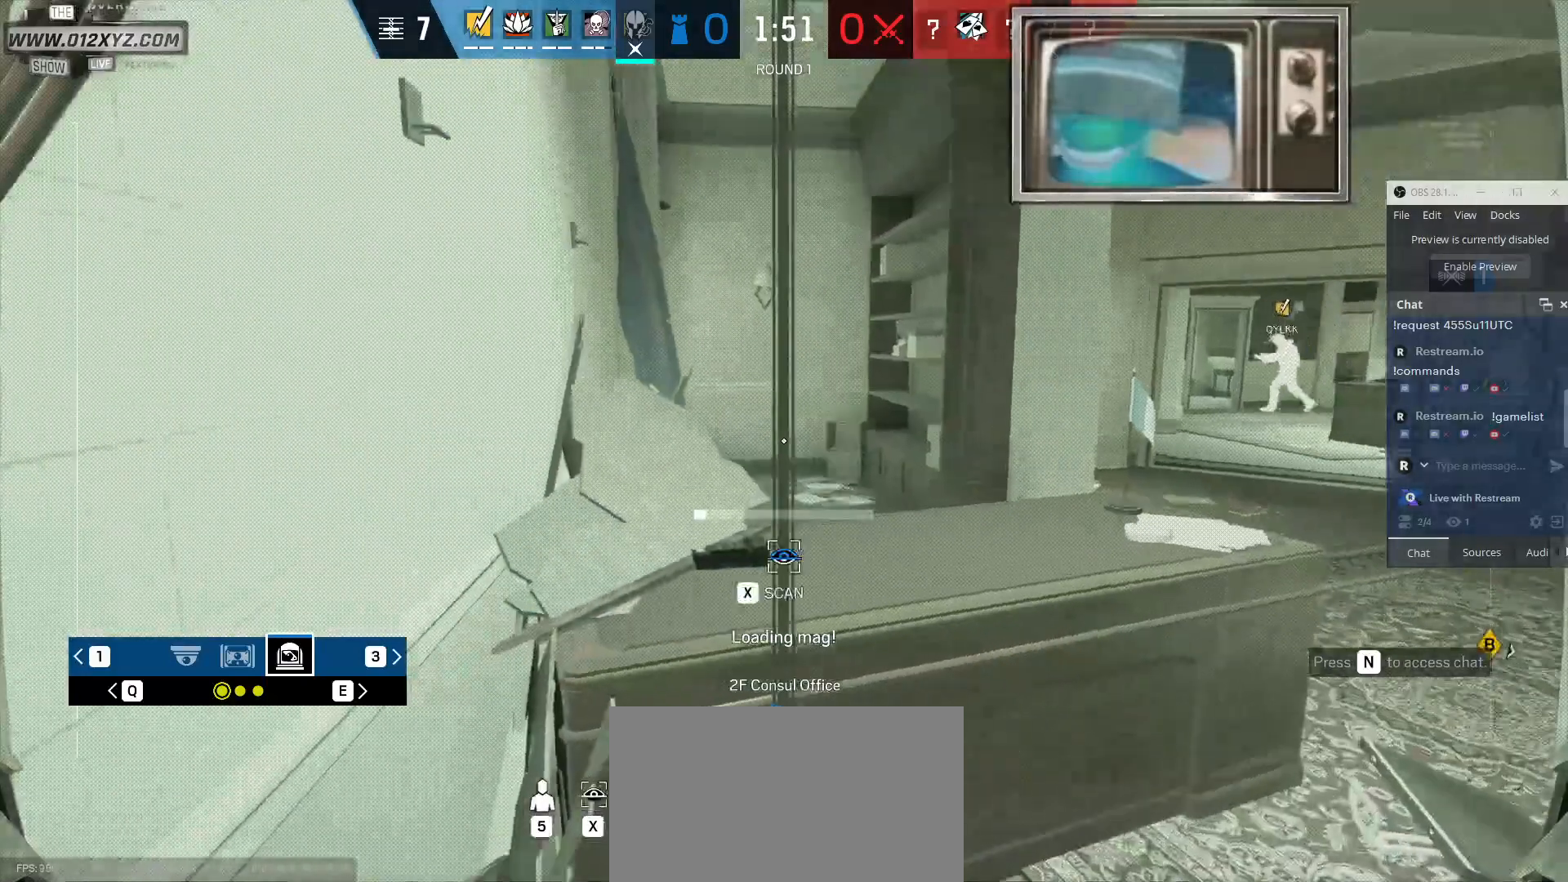
{"keys": ["x"], "mouse": [], "events": []}
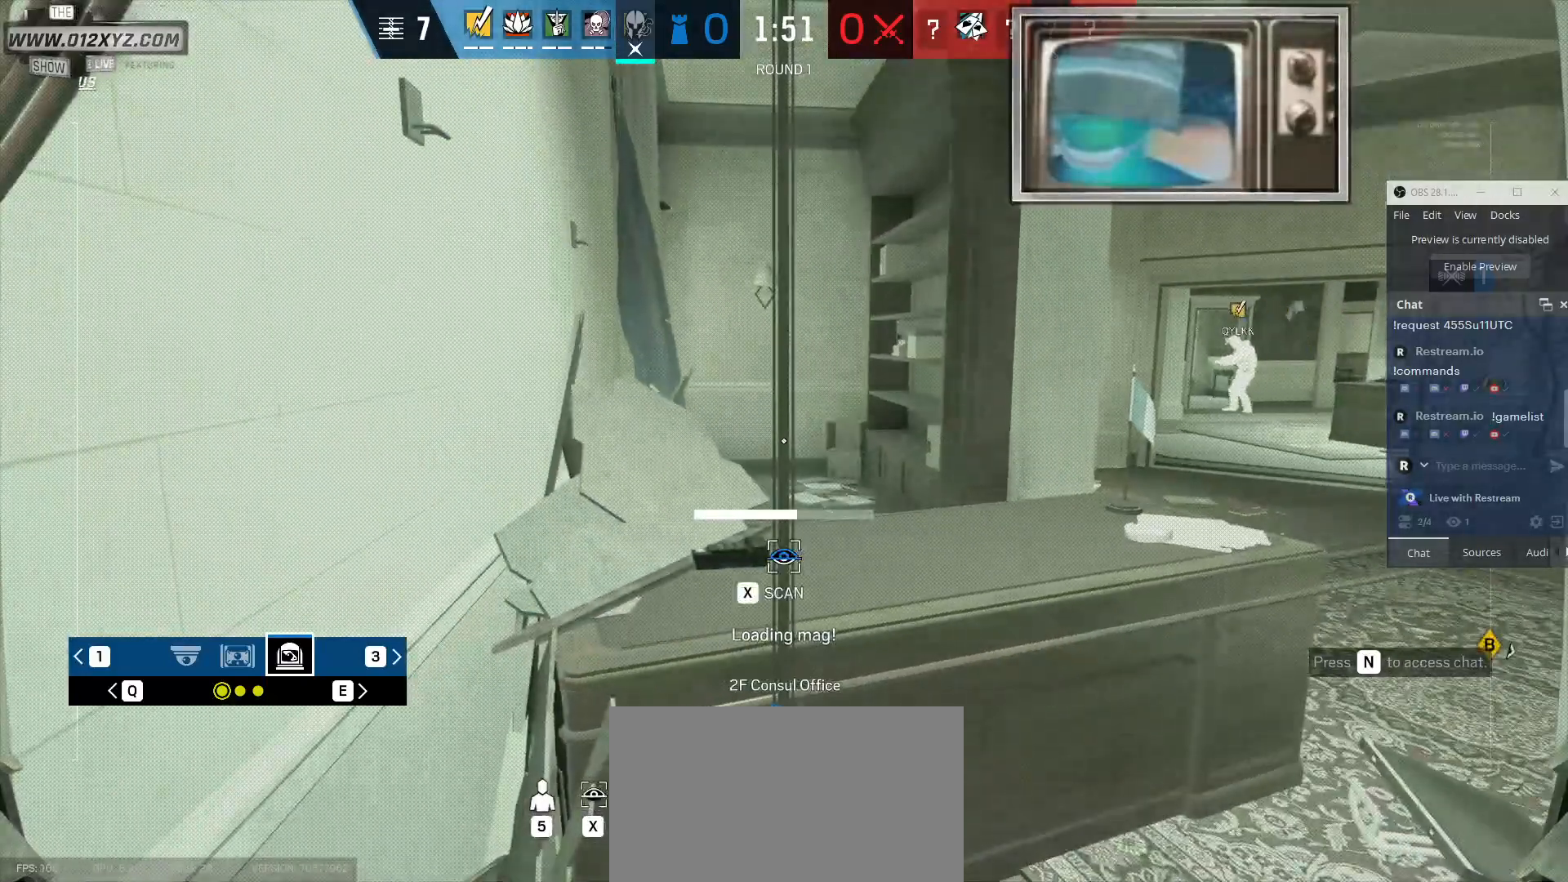
{"keys": [], "mouse": [], "events": [[300, "q", "down"], [367, "x", "up"], [433, "q", "up"]]}
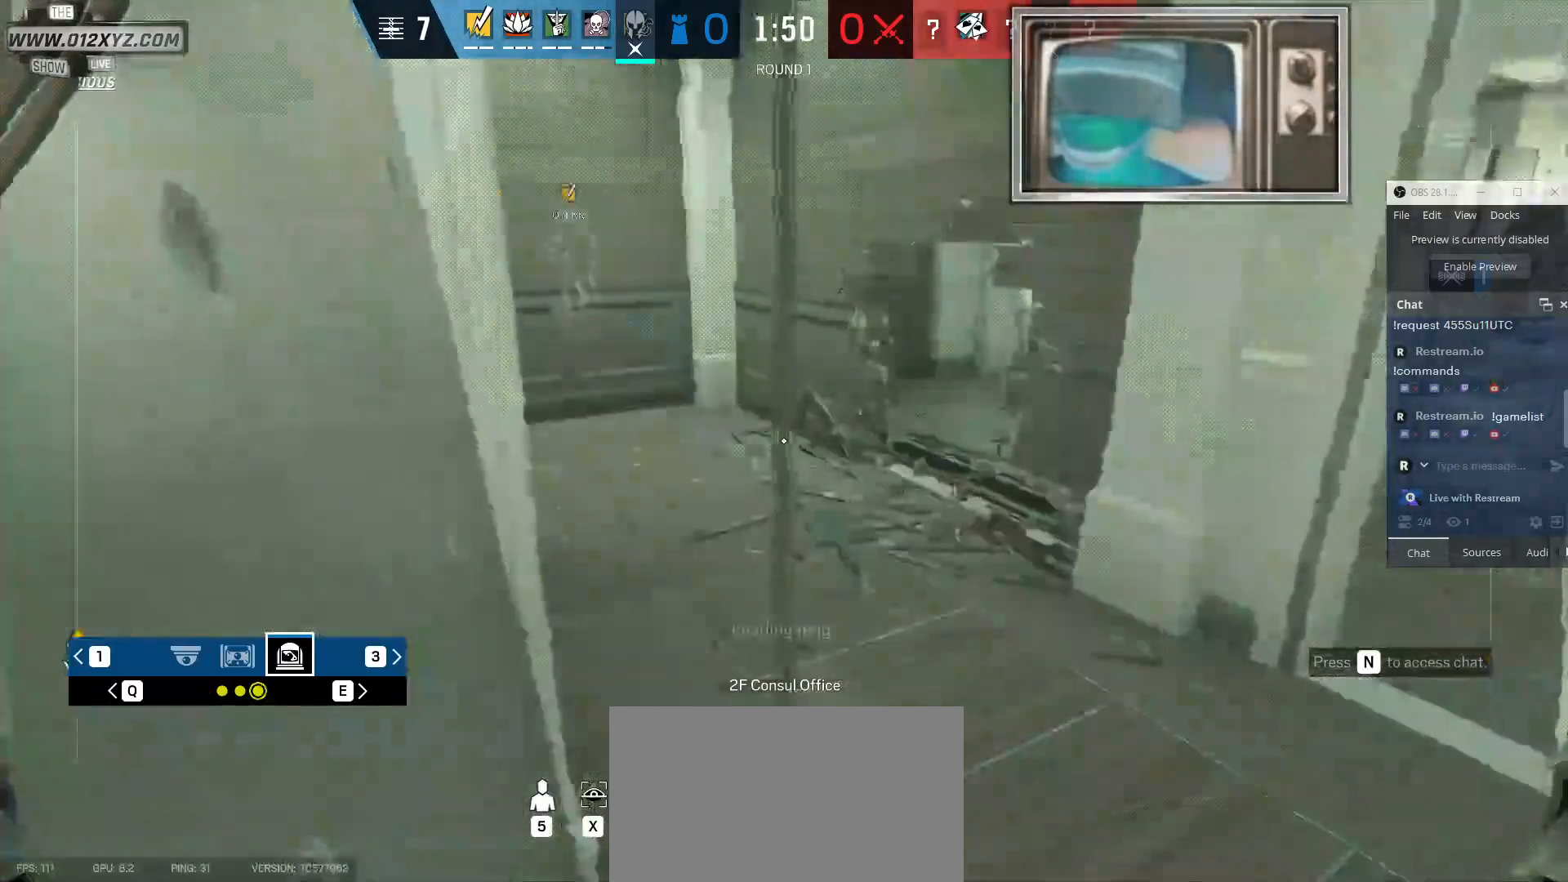
{"keys": ["x"], "mouse": [], "events": [[133, "x", "down"]]}
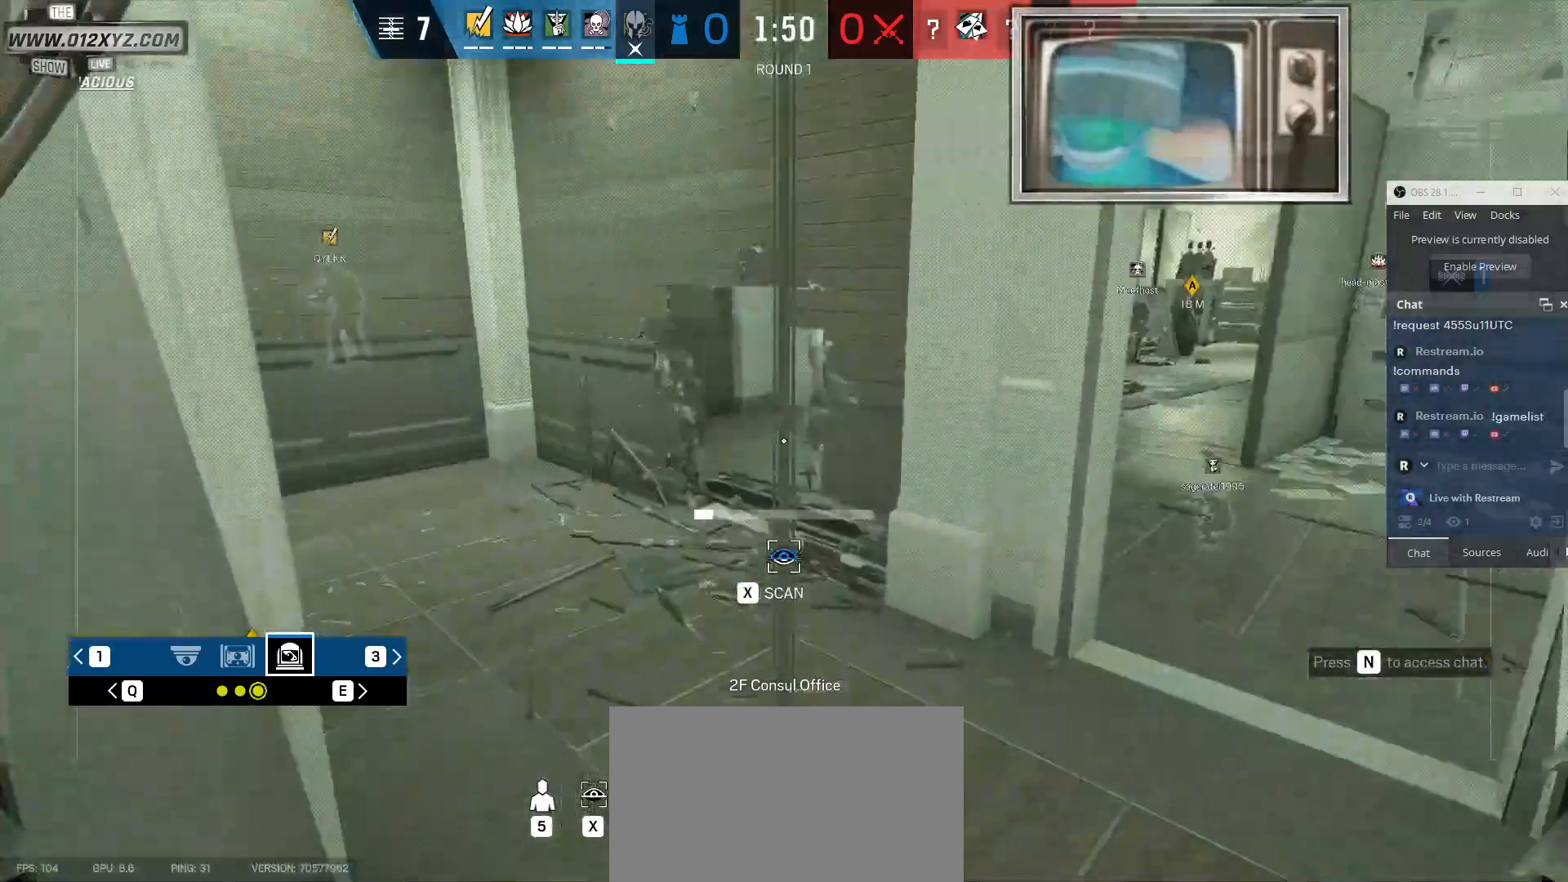
{"keys": ["x"], "mouse": [], "events": []}
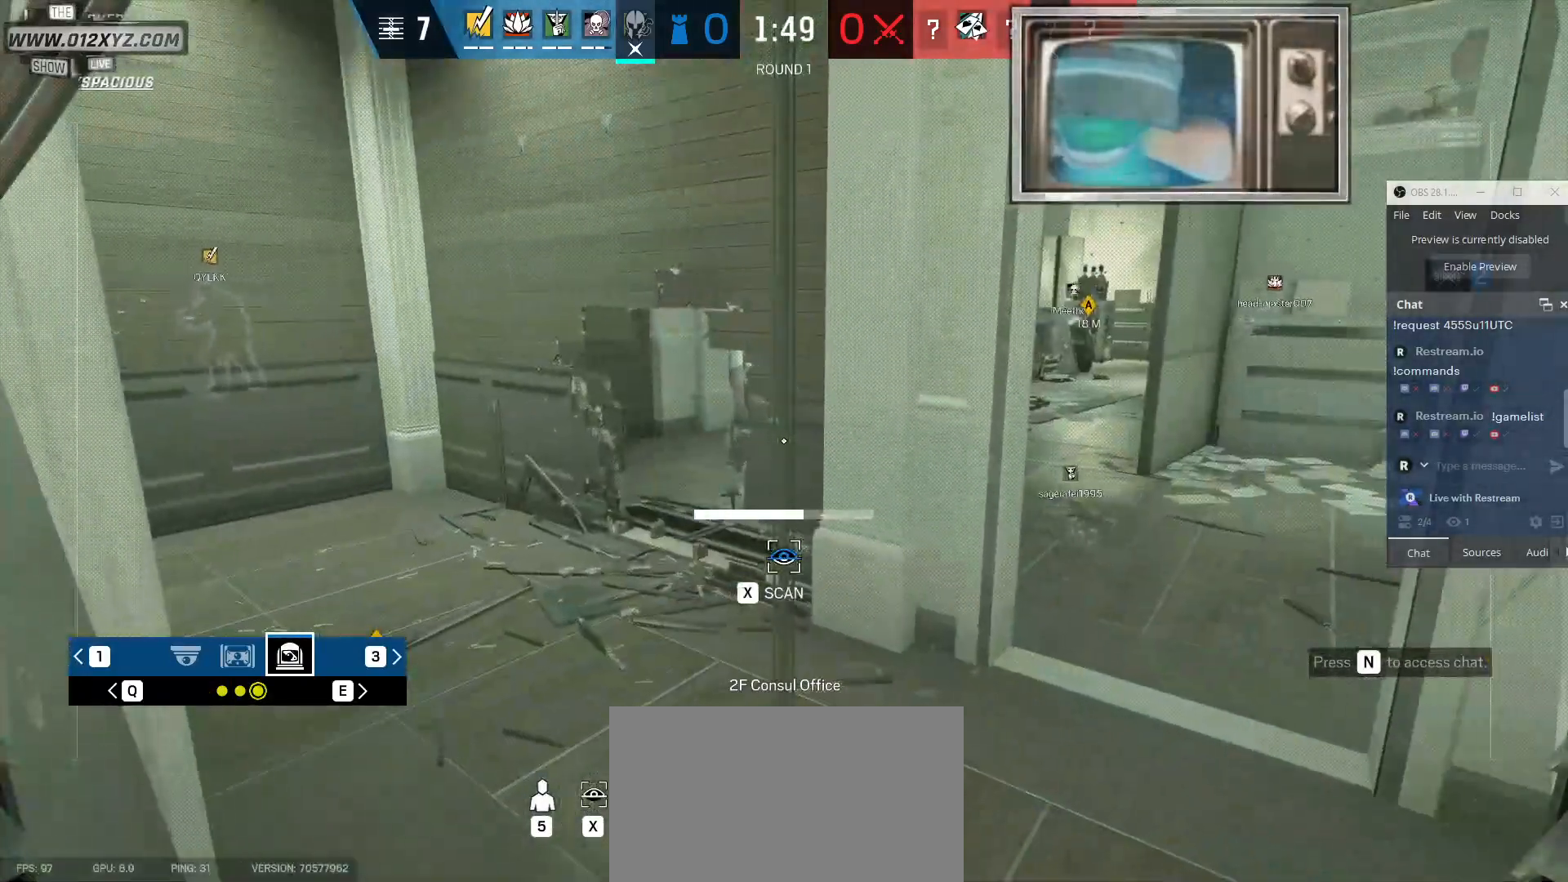
{"keys": ["x"], "mouse": [], "events": []}
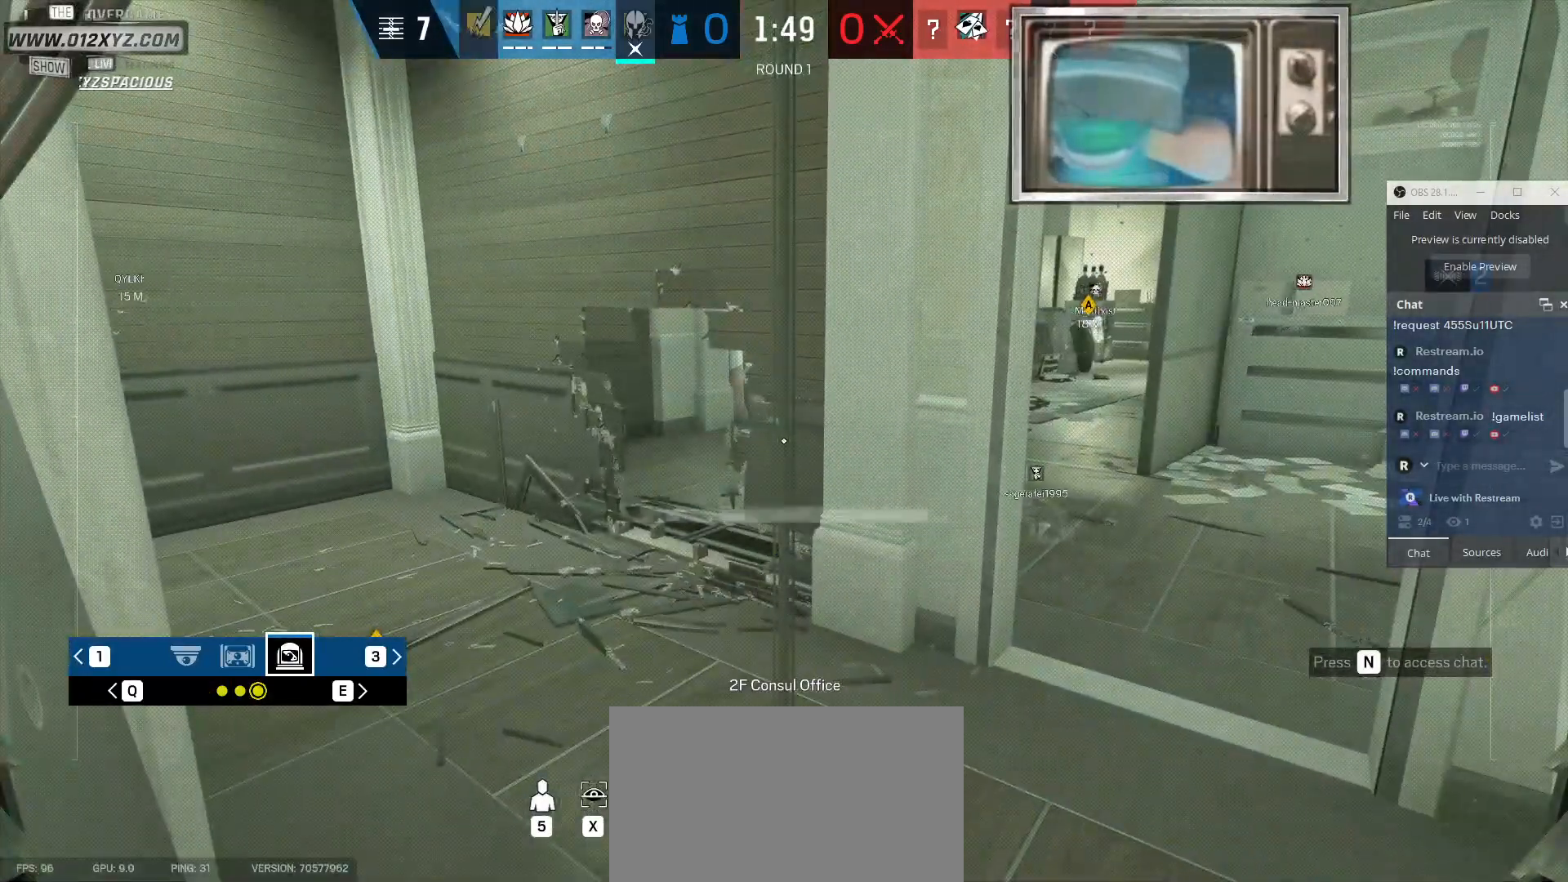
{"keys": [], "mouse": [], "events": [[467, "x", "up"]]}
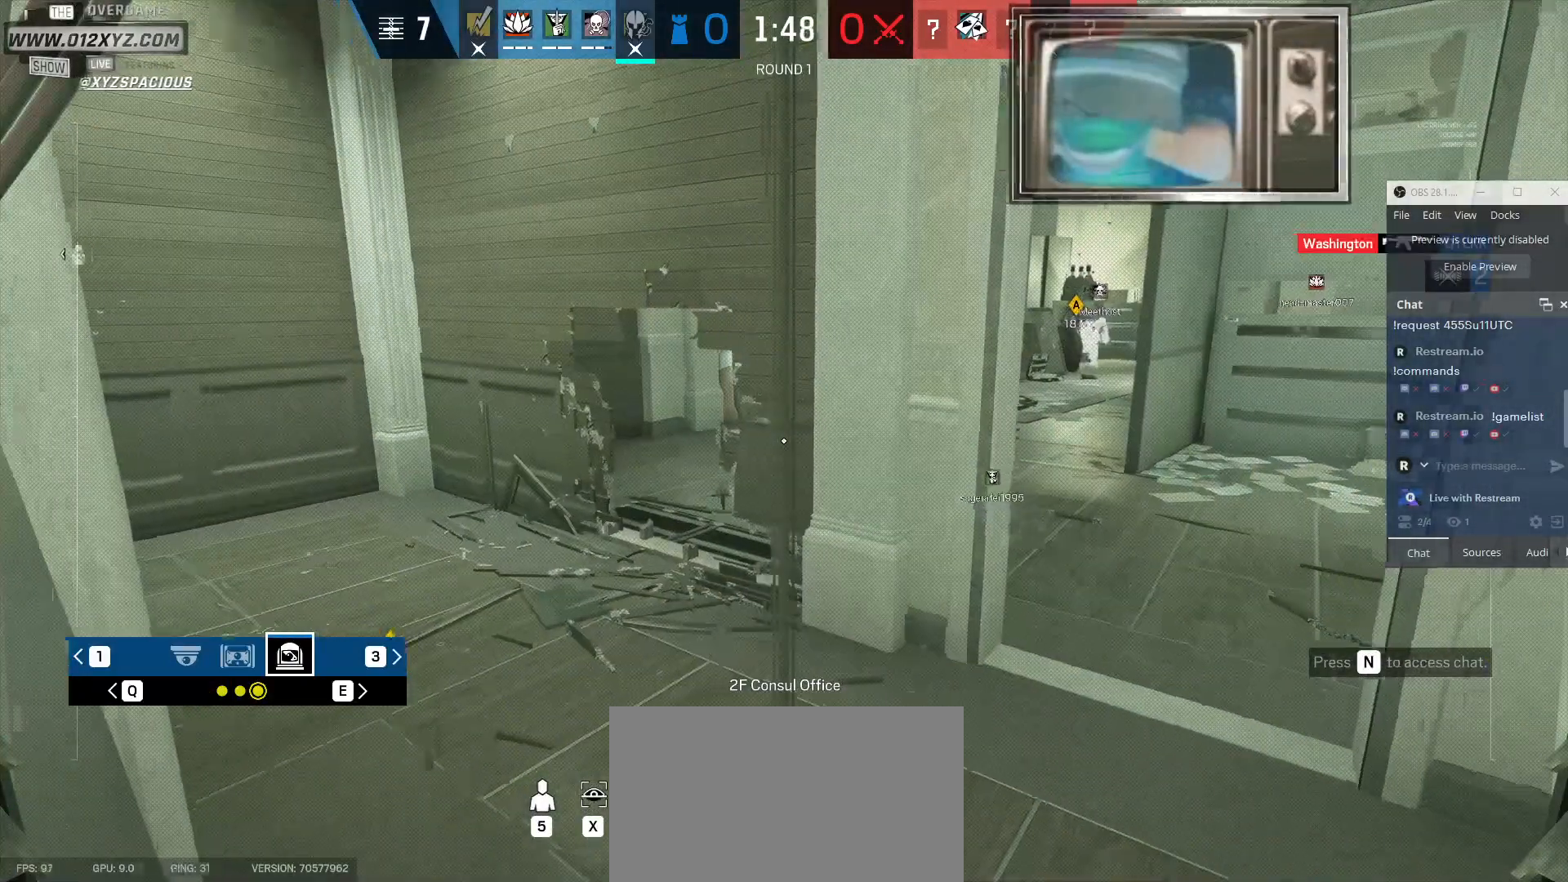
{"keys": ["x"], "mouse": [], "events": [[167, "q", "down"], [300, "q", "up"], [300, "x", "down"]]}
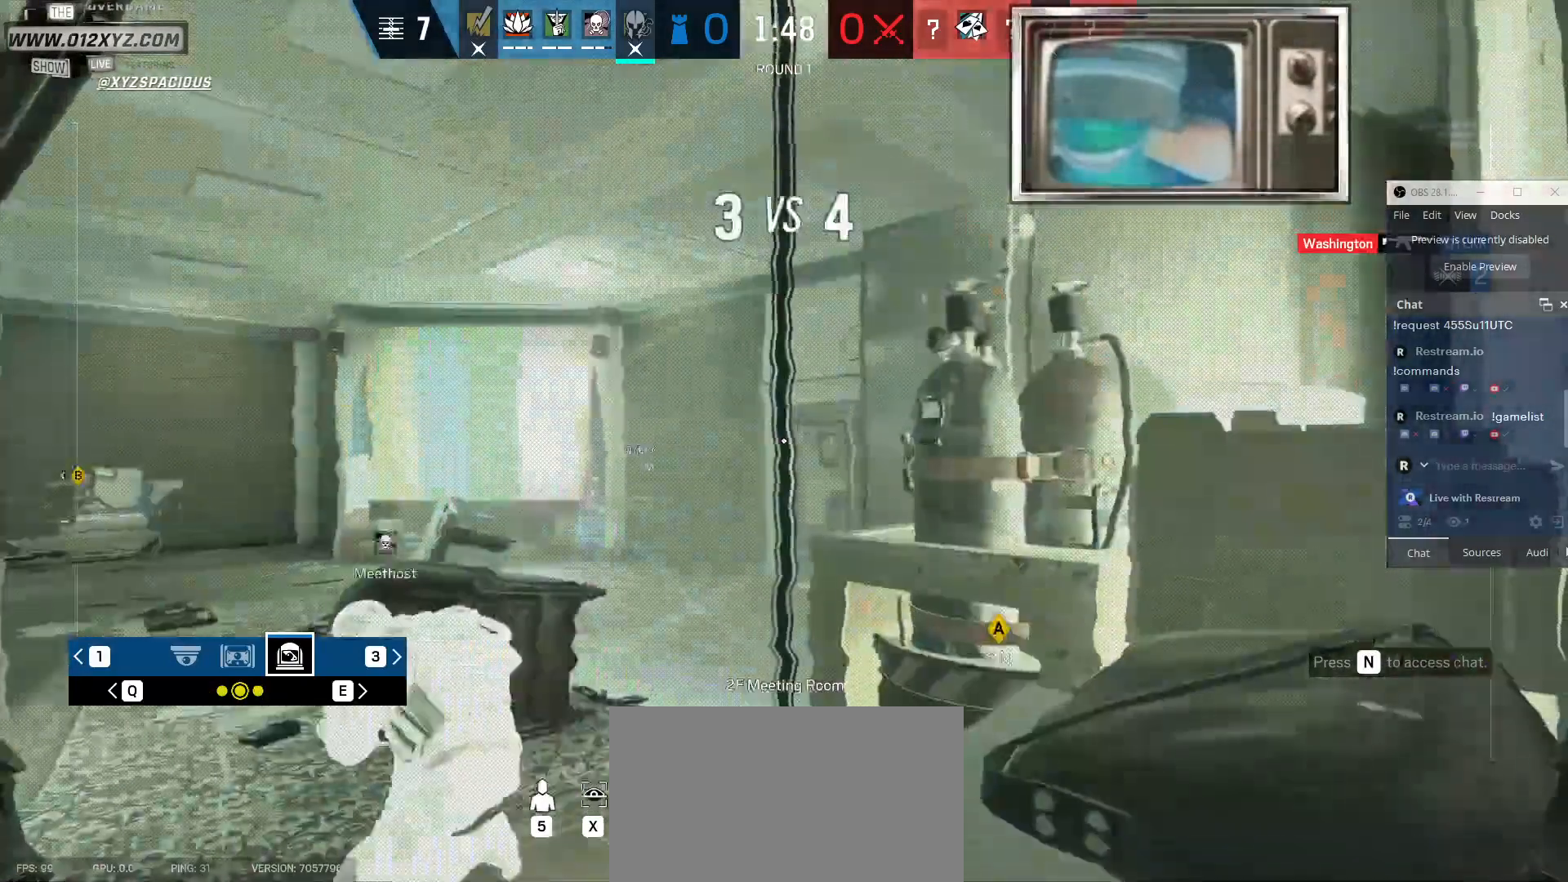
{"keys": ["x"], "mouse": [], "events": []}
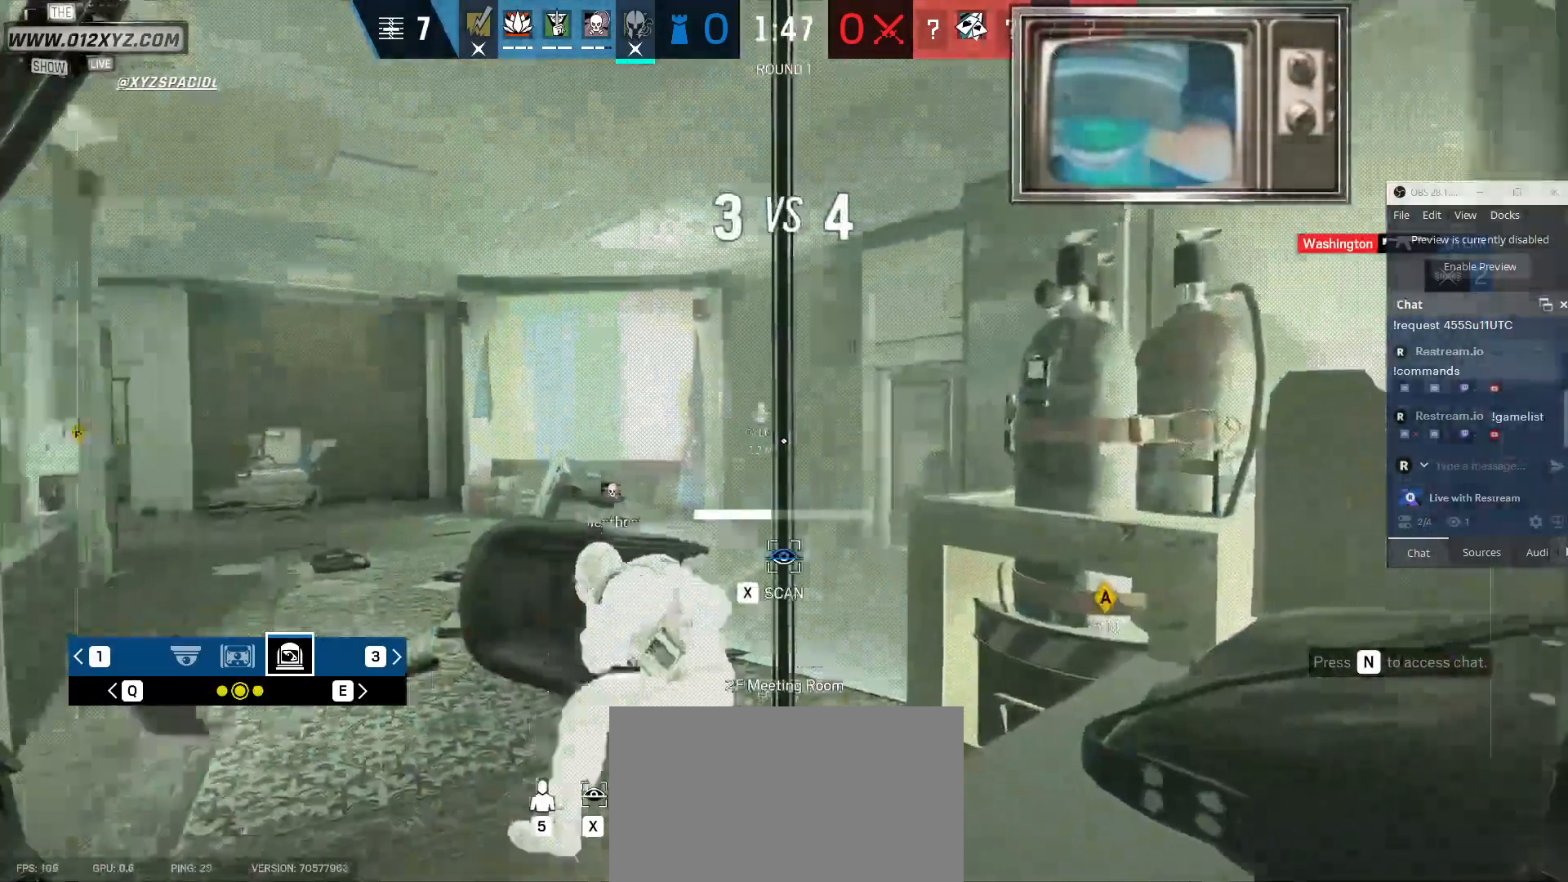
{"keys": ["x"], "mouse": [], "events": []}
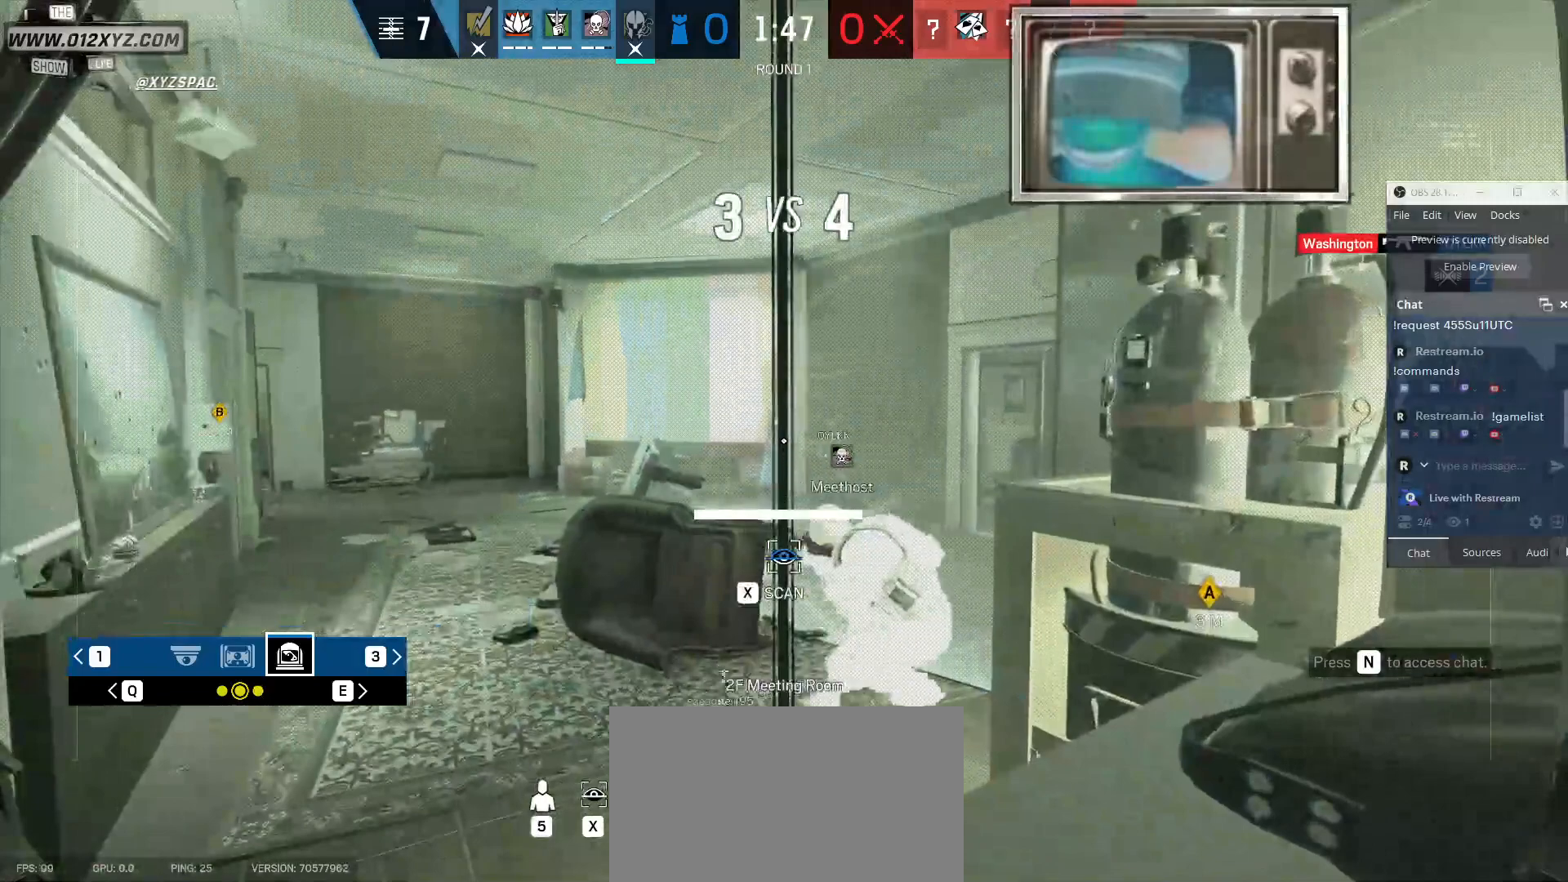
{"keys": ["x"], "mouse": [], "events": []}
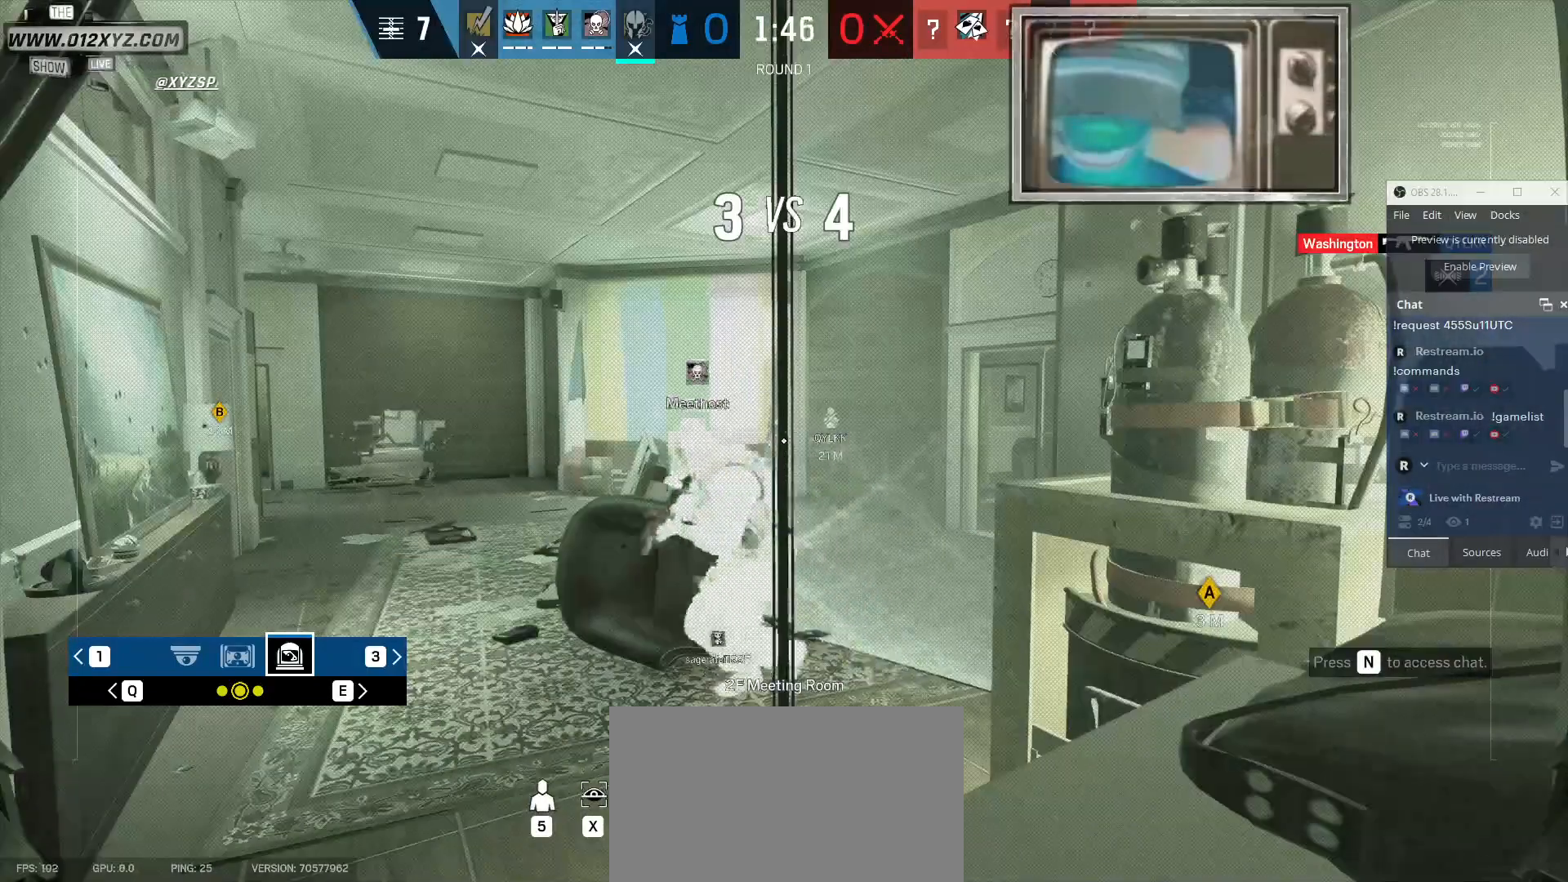
{"keys": ["q"], "mouse": [], "events": [[200, "x", "up"], [367, "q", "down"]]}
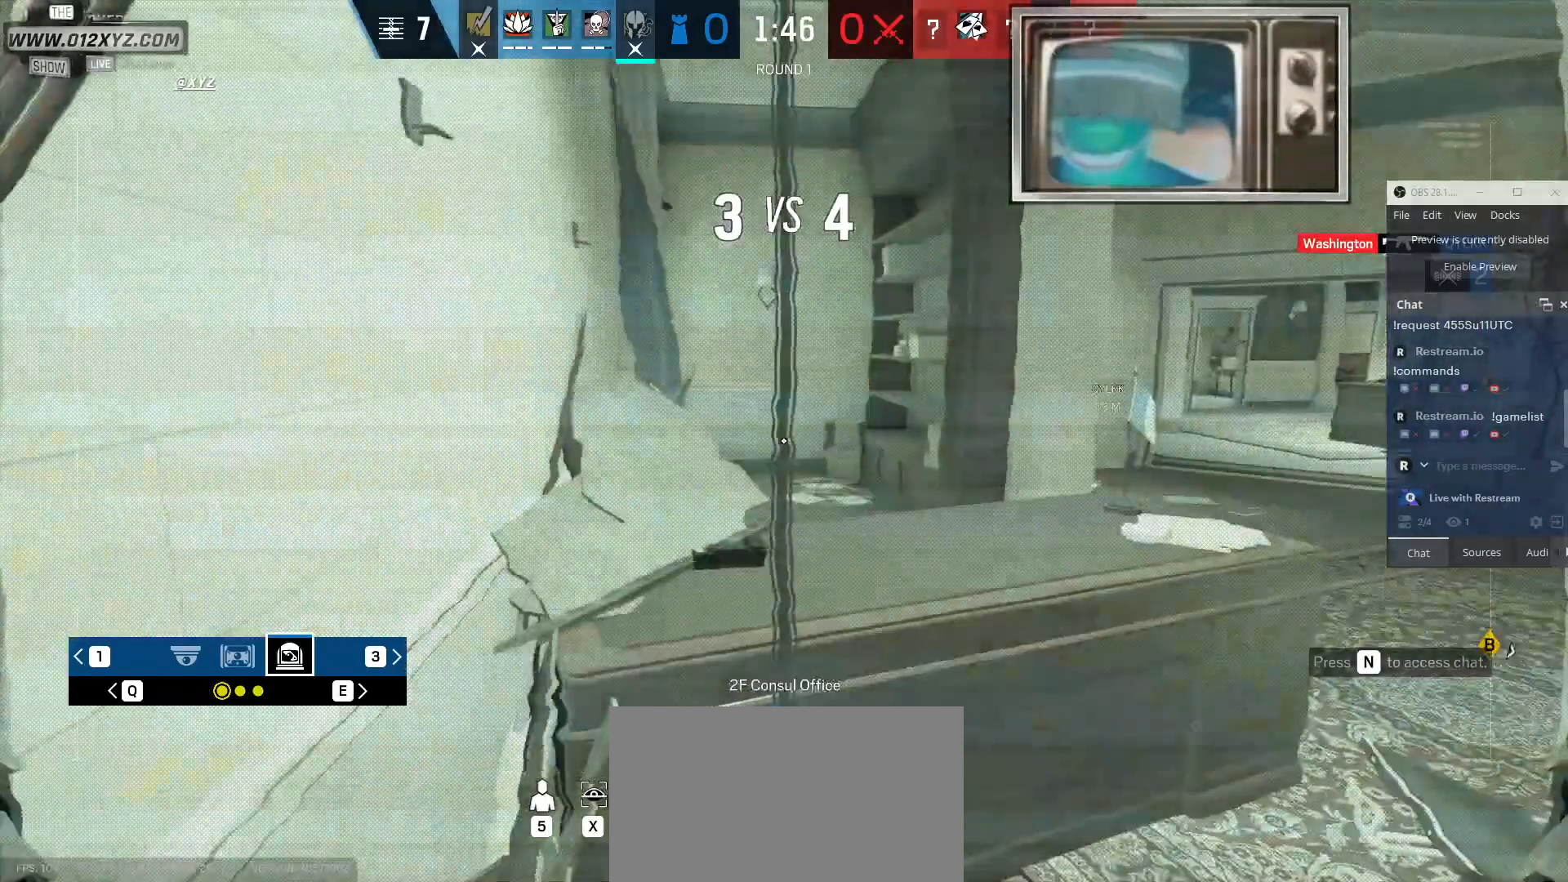
{"keys": ["x"], "mouse": [], "events": [[67, "q", "up"], [67, "x", "down"]]}
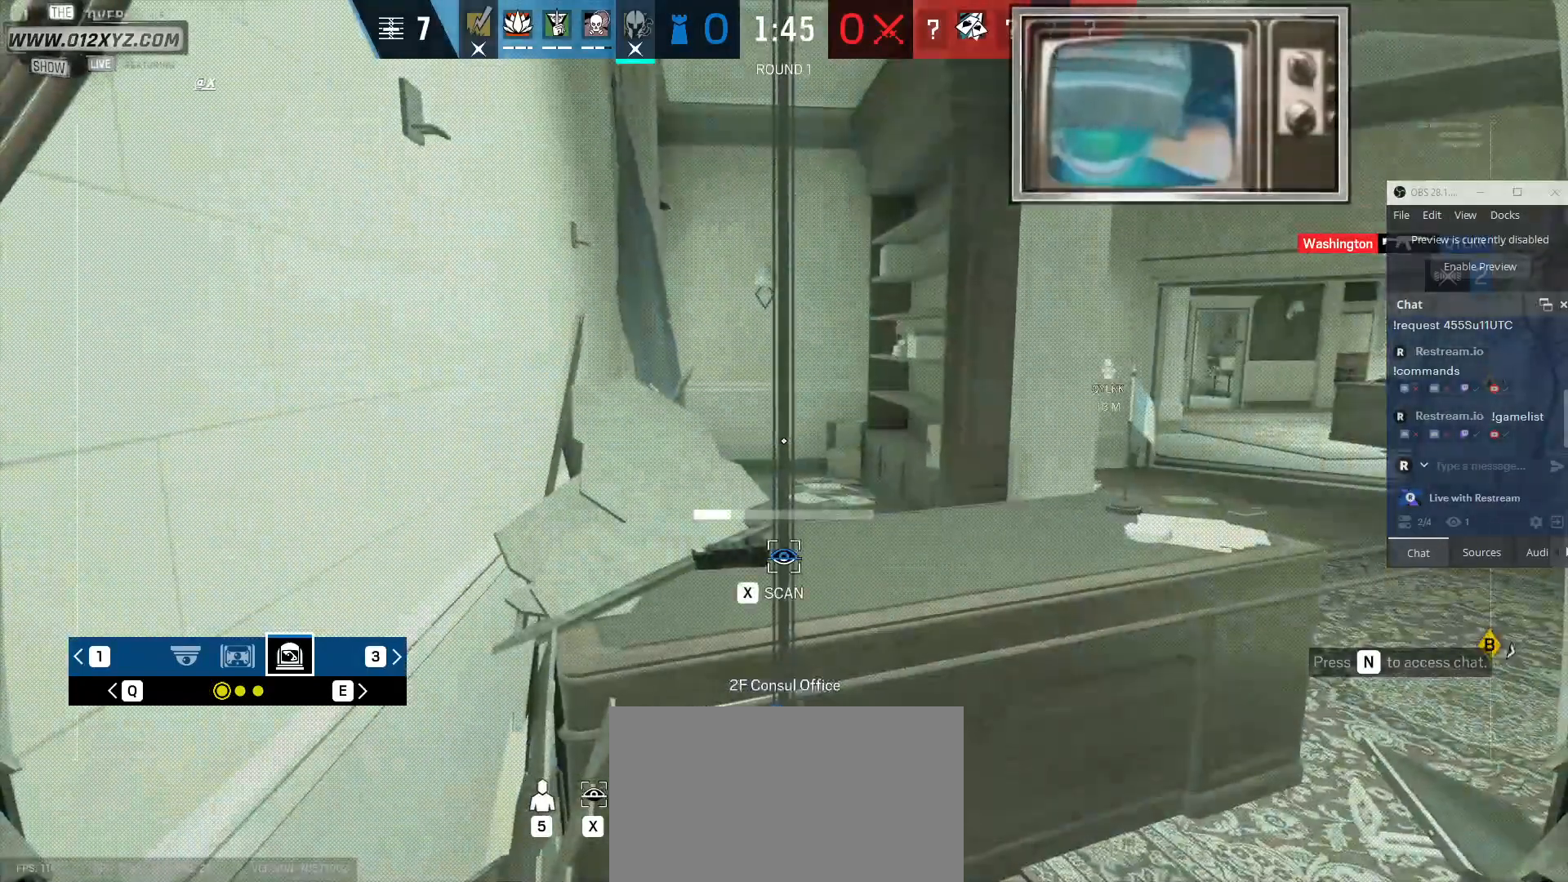
{"keys": ["x"], "mouse": [], "events": []}
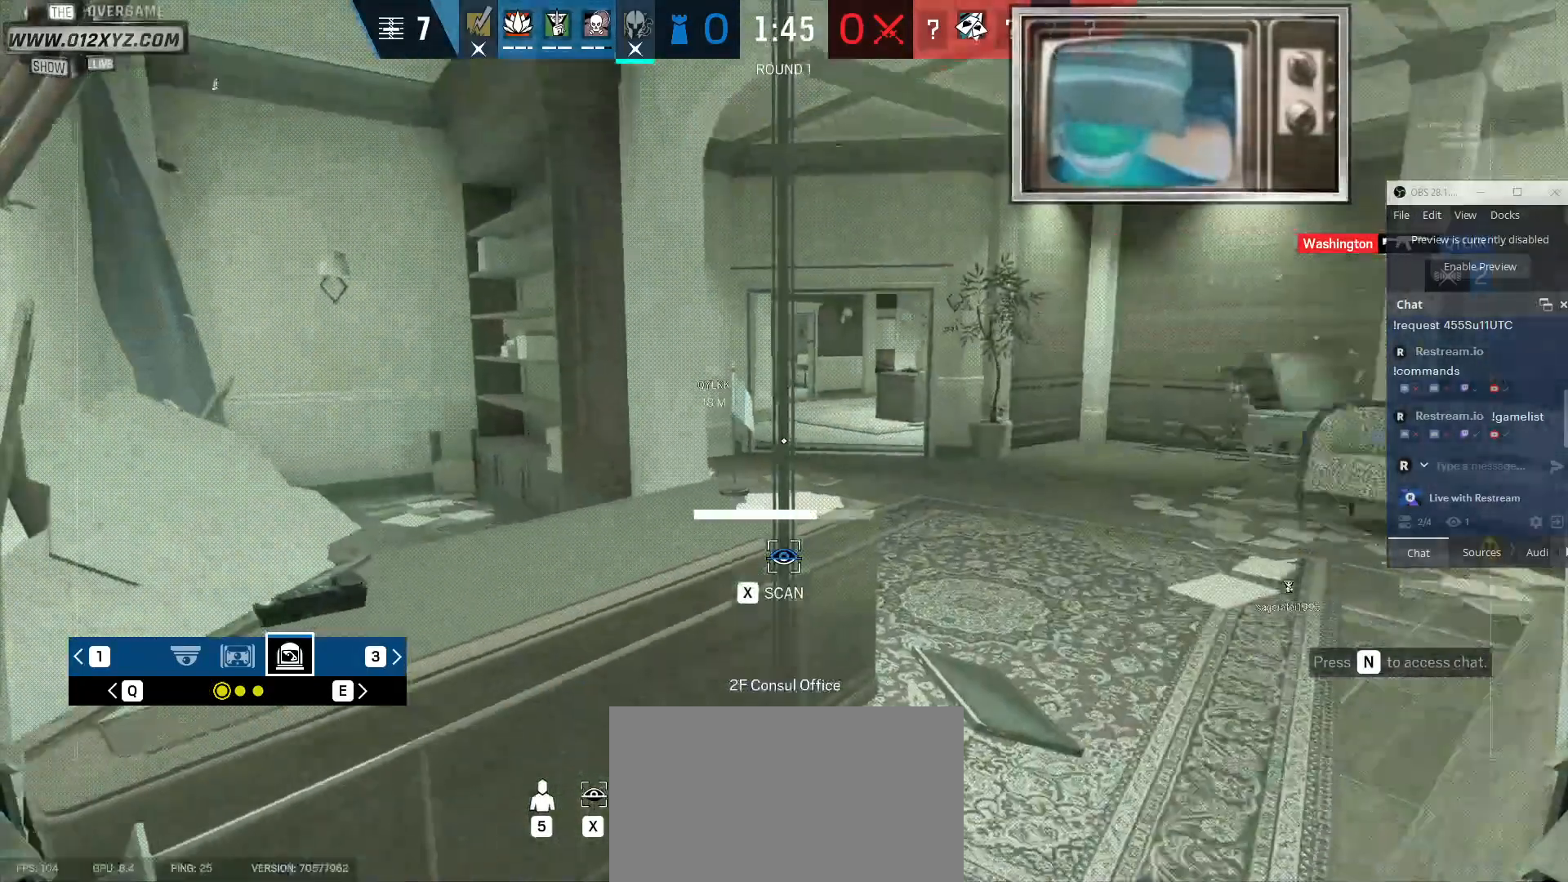
{"keys": ["x"], "mouse": [], "events": []}
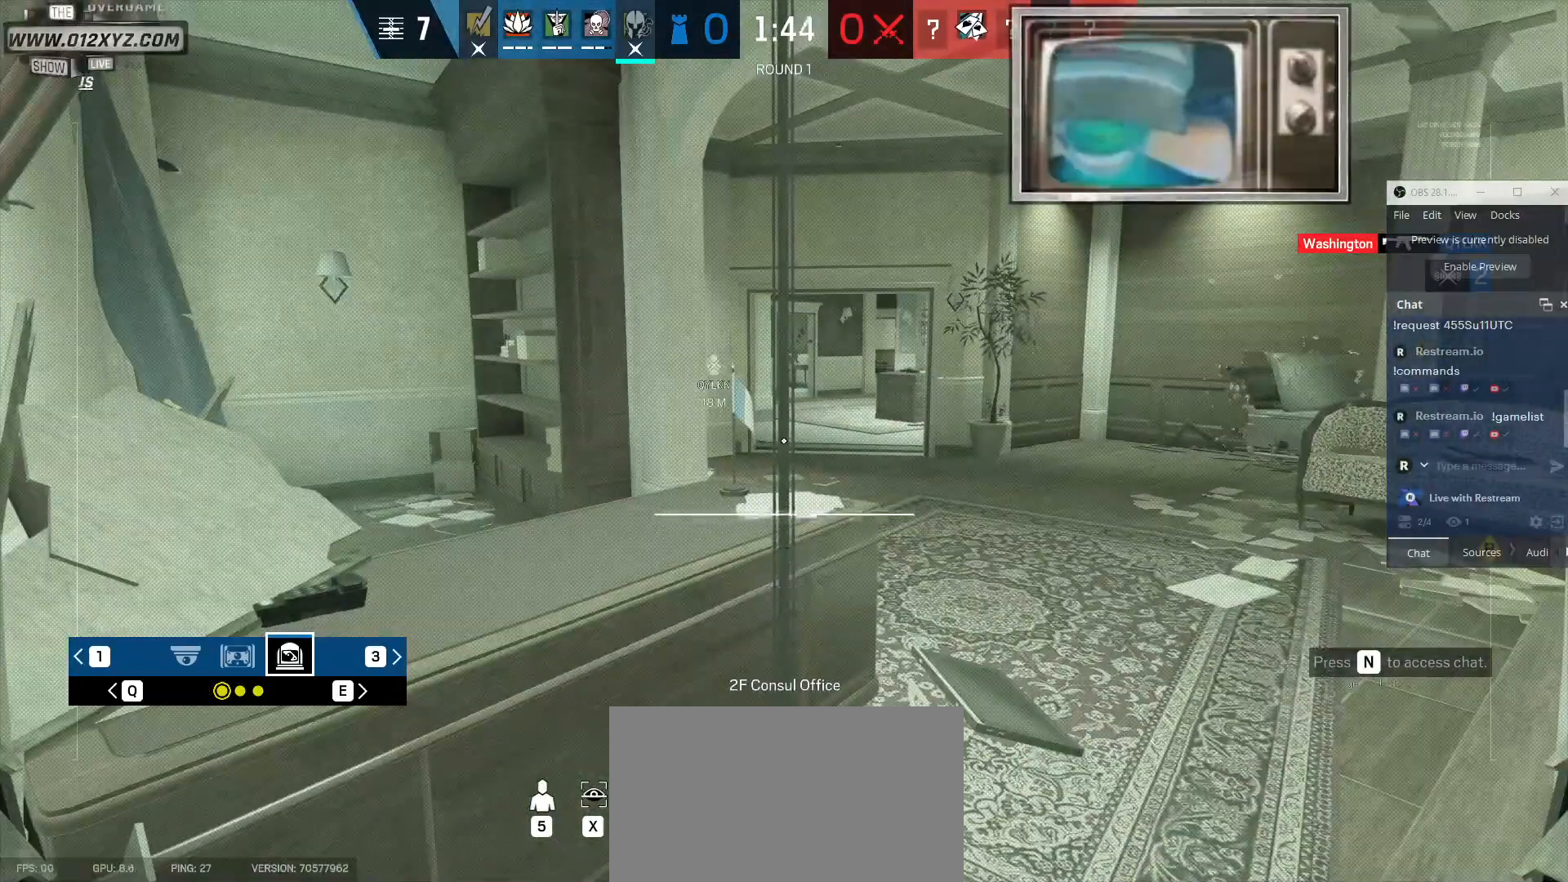
{"keys": [], "mouse": [], "events": [[333, "x", "up"]]}
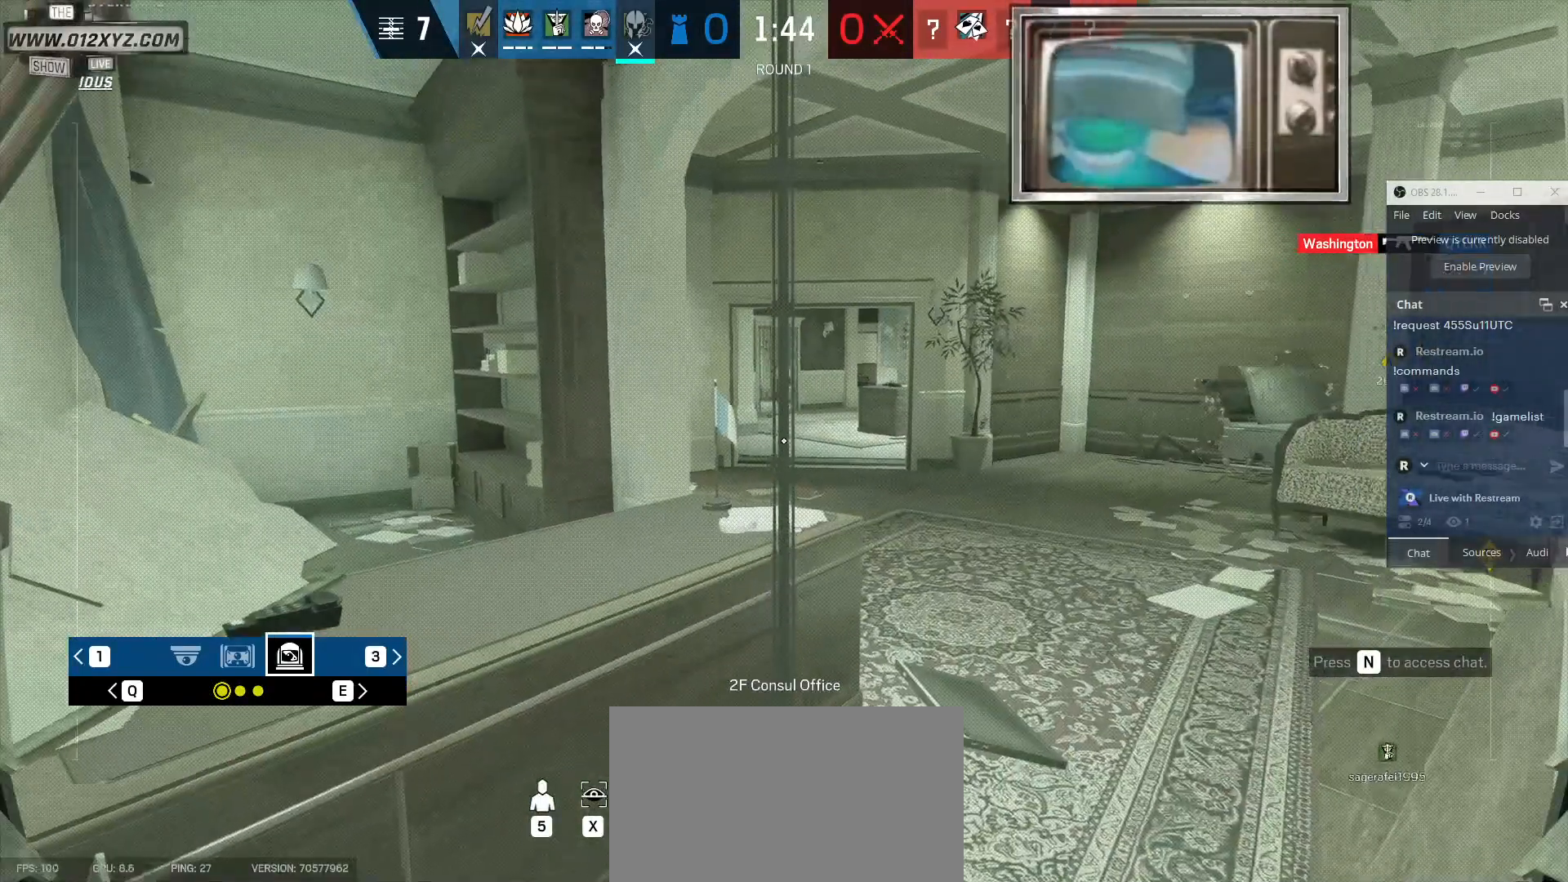
{"keys": [], "mouse": [], "events": [[233, "z", "down"], [400, "z", "up"]]}
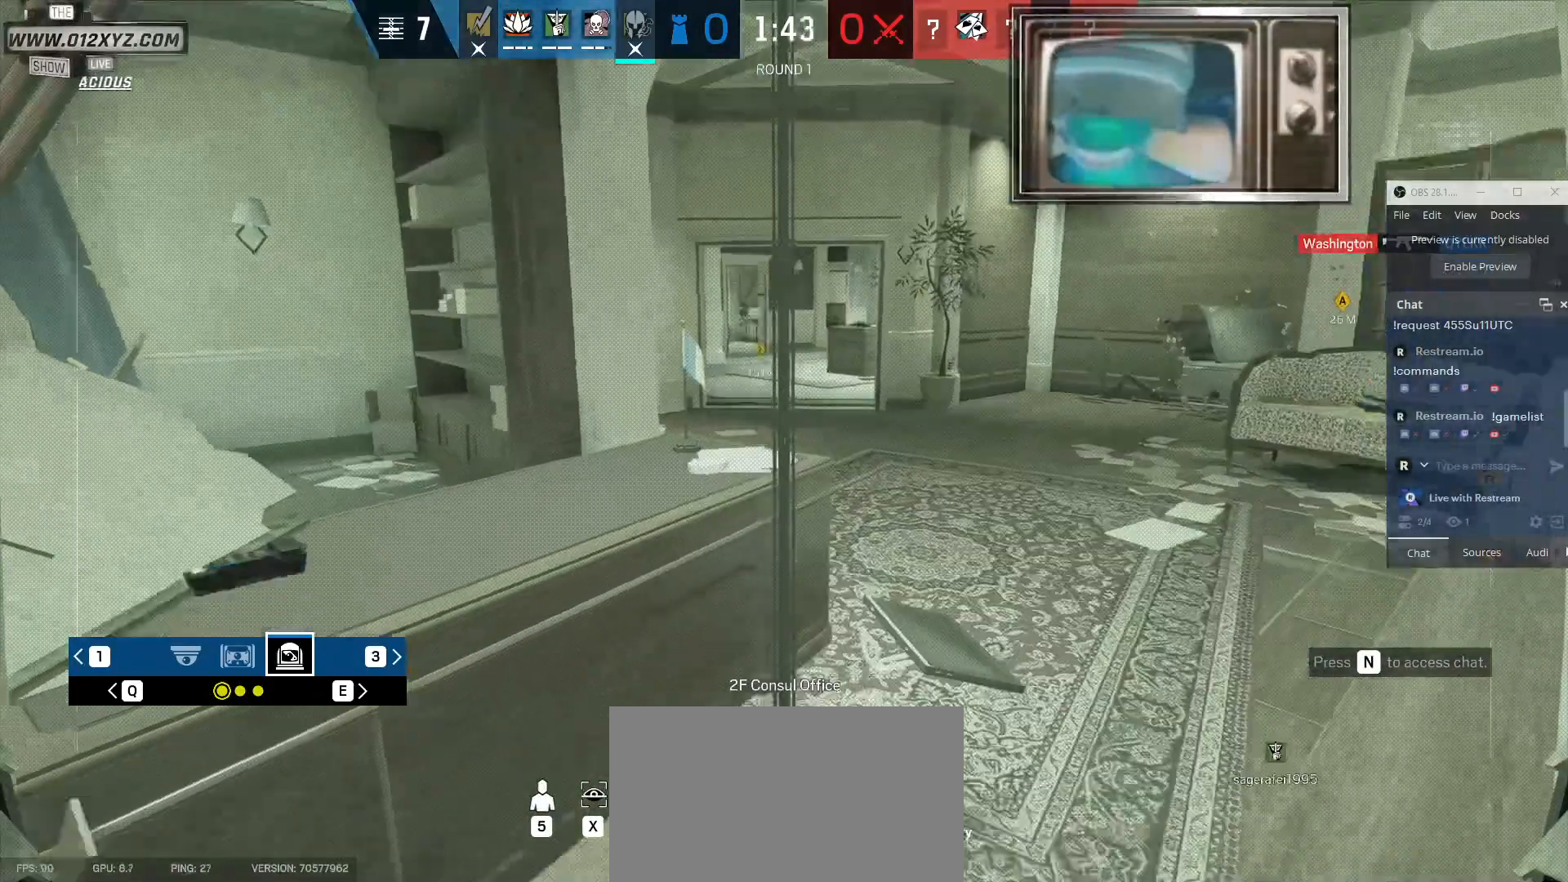
{"keys": [], "mouse": [], "events": [[100, "z", "down"], [200, "z", "up"]]}
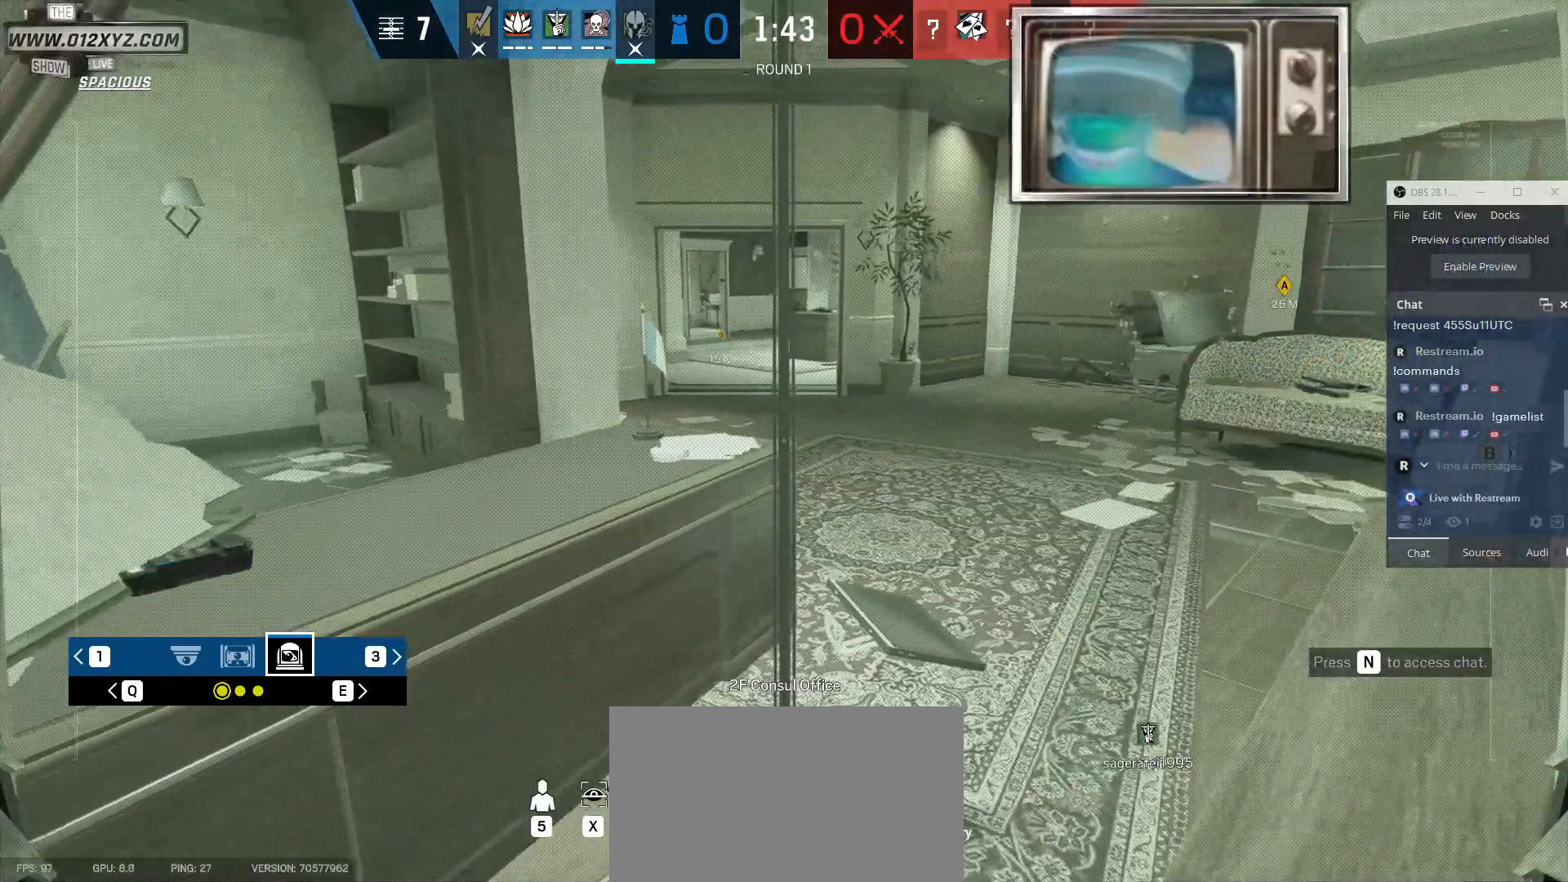
{"keys": [], "mouse": [], "events": [[233, "q", "down"], [367, "q", "up"]]}